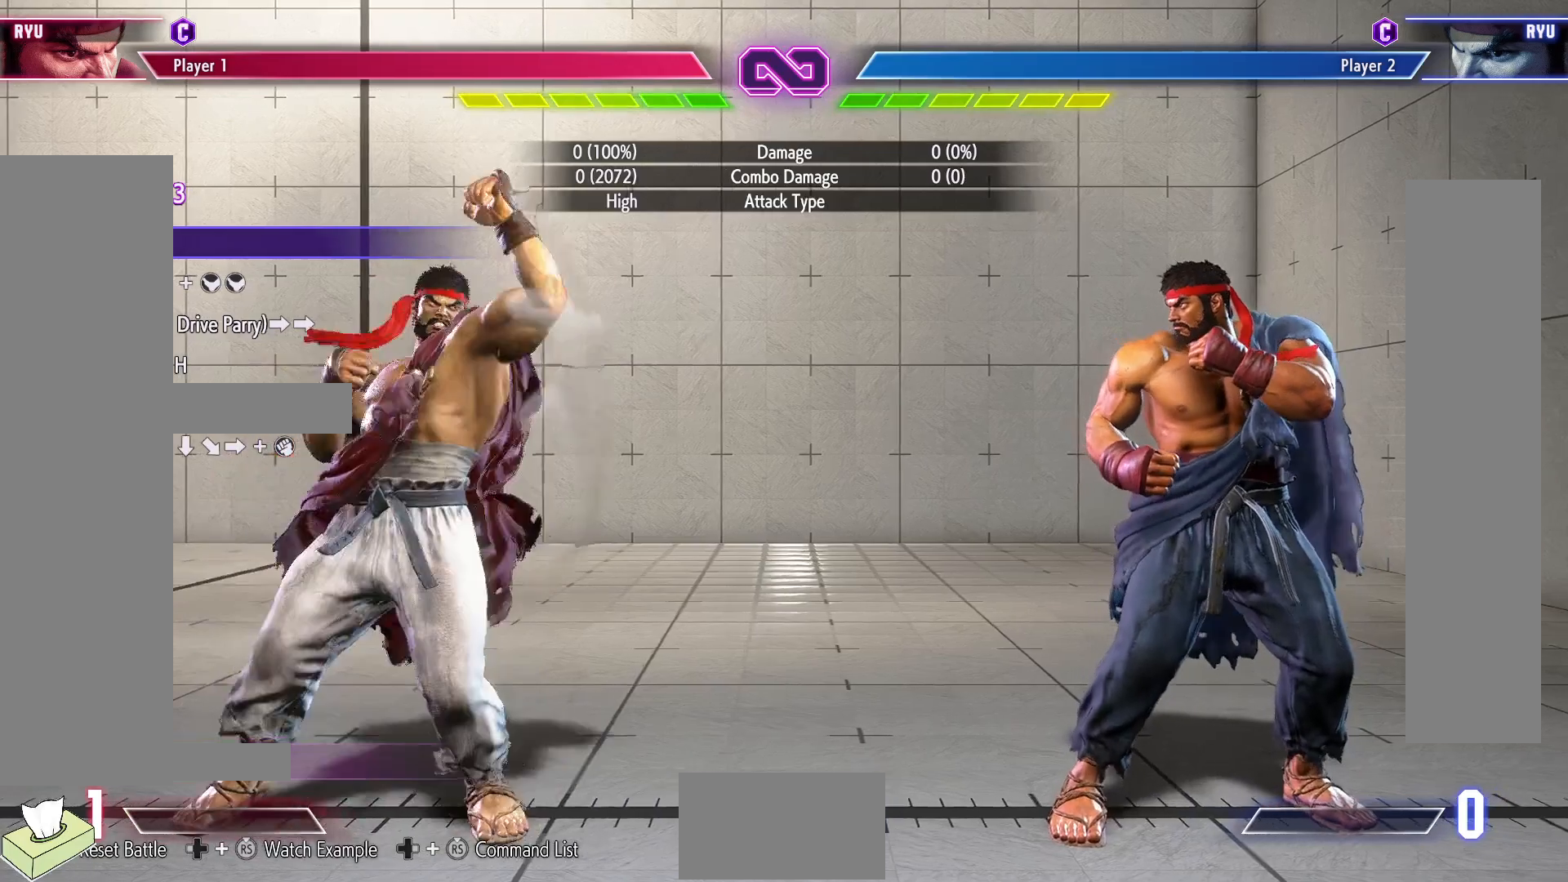
Gameplay with a controller (arcade stick); each line is a JSON object with the inputs held at the frame after it. "events" lists button and stick changes between this image and that frame as [ms after this image, input, new state], when the widget could be followed in between. Not read: L3 R3.
{"buttons": ["DPAD_LEFT"], "events": [[17, "R1", "up"]]}
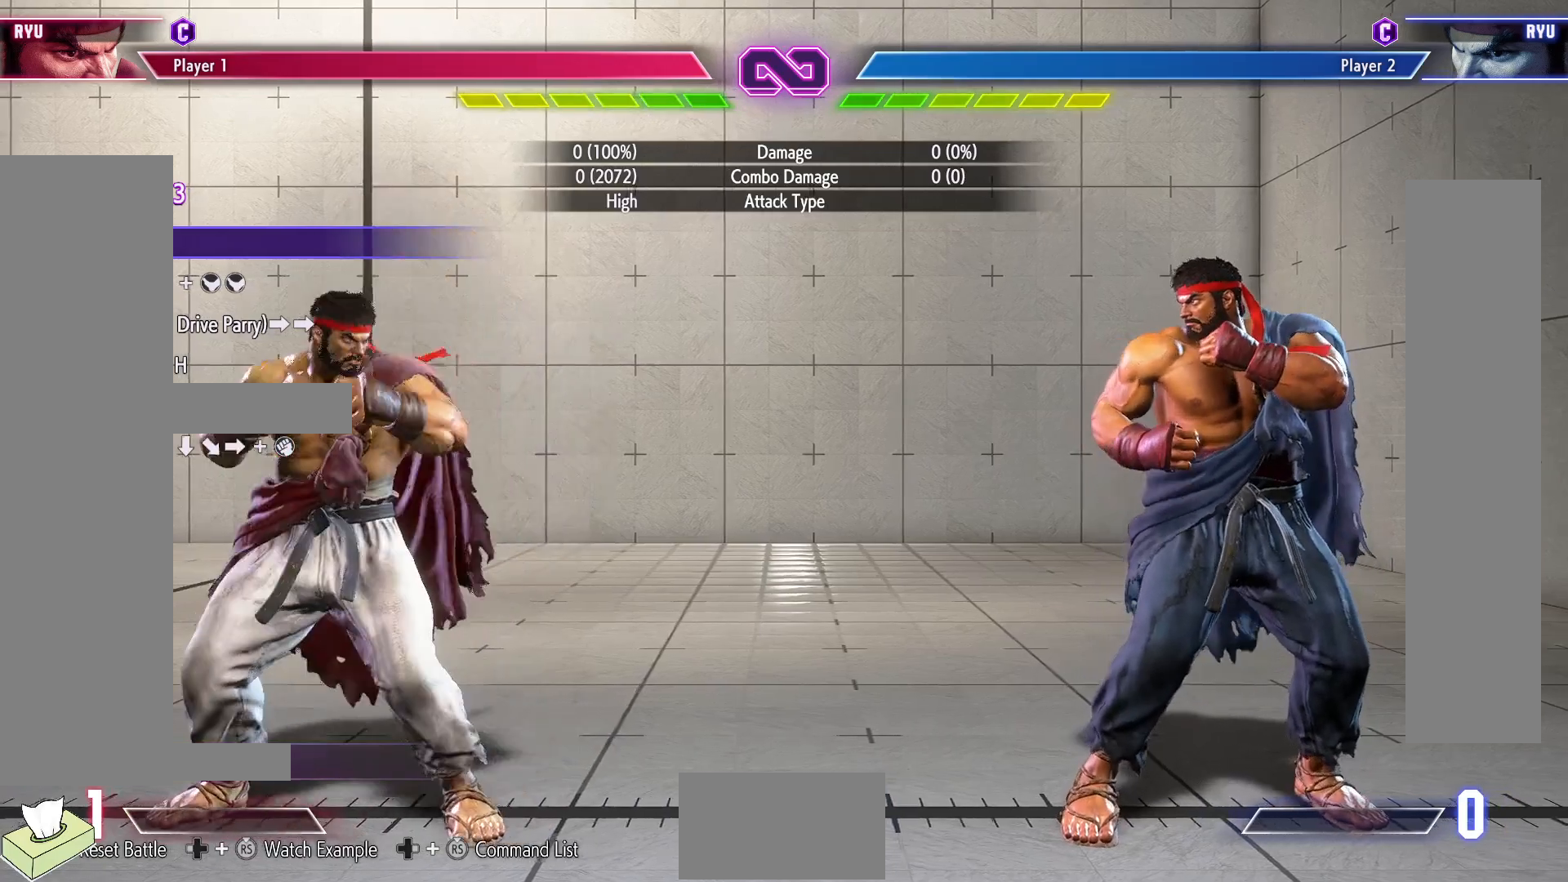
{"buttons": ["DPAD_LEFT"], "events": [[117, "R1", "down"], [317, "R1", "up"]]}
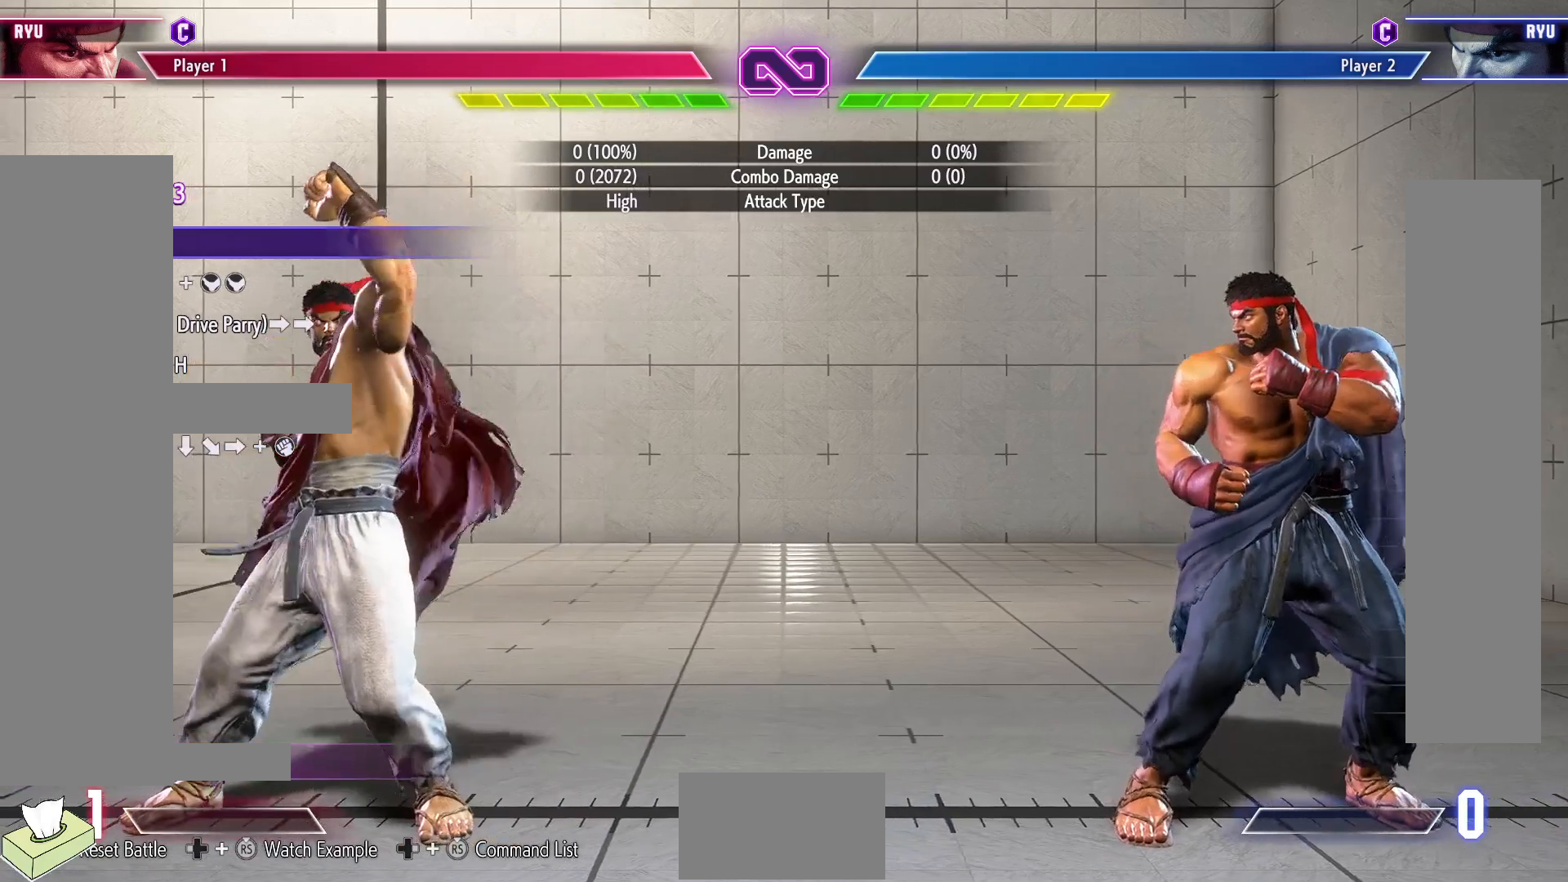
{"buttons": [], "events": [[133, "DPAD_LEFT", "up"]]}
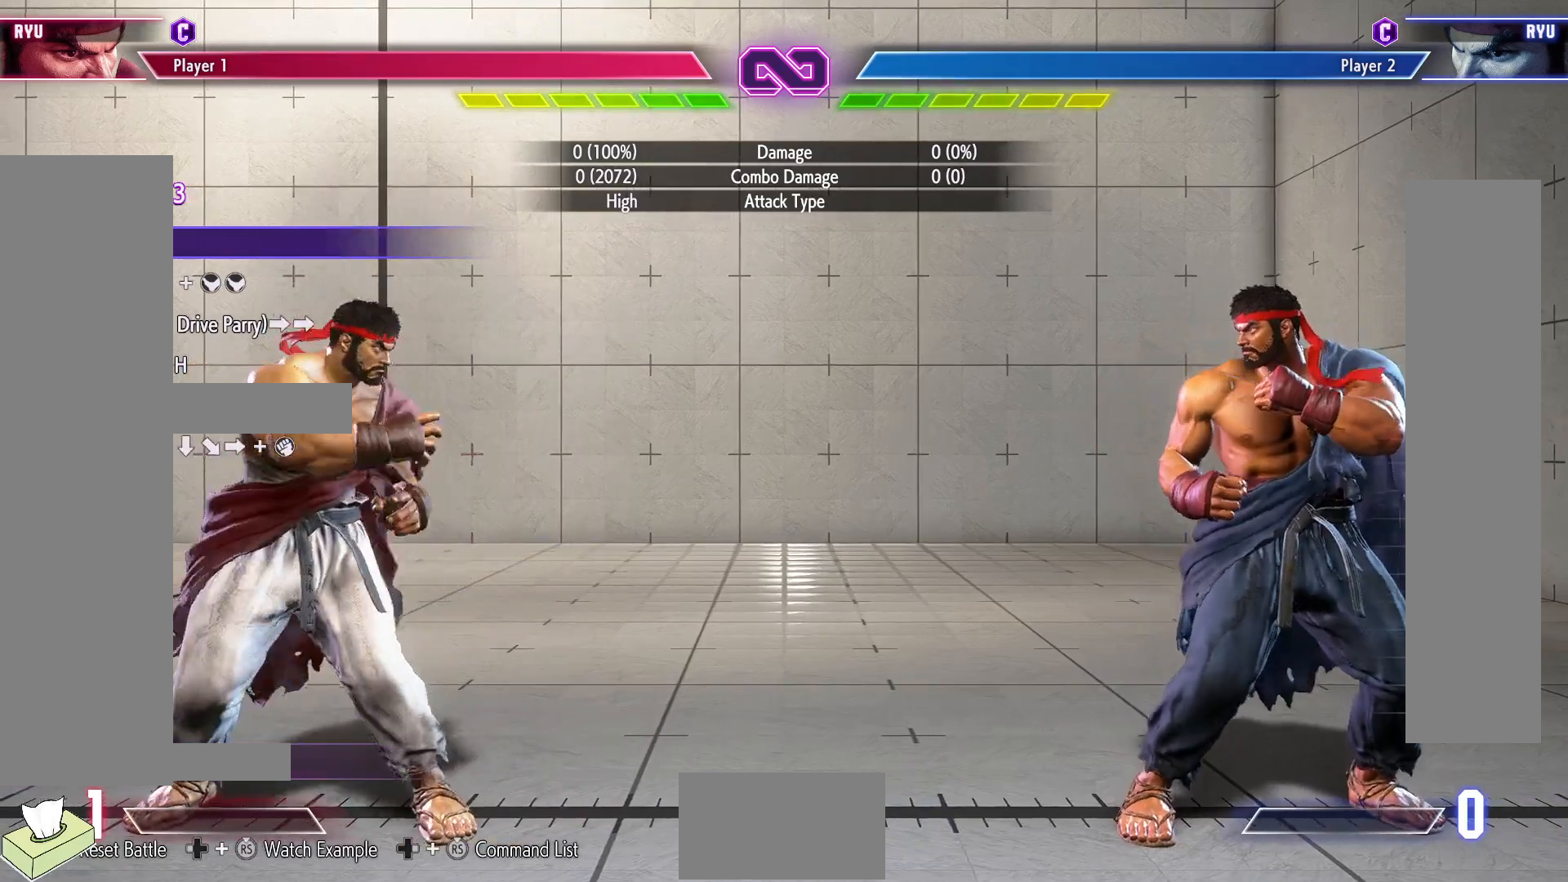
{"buttons": [], "events": []}
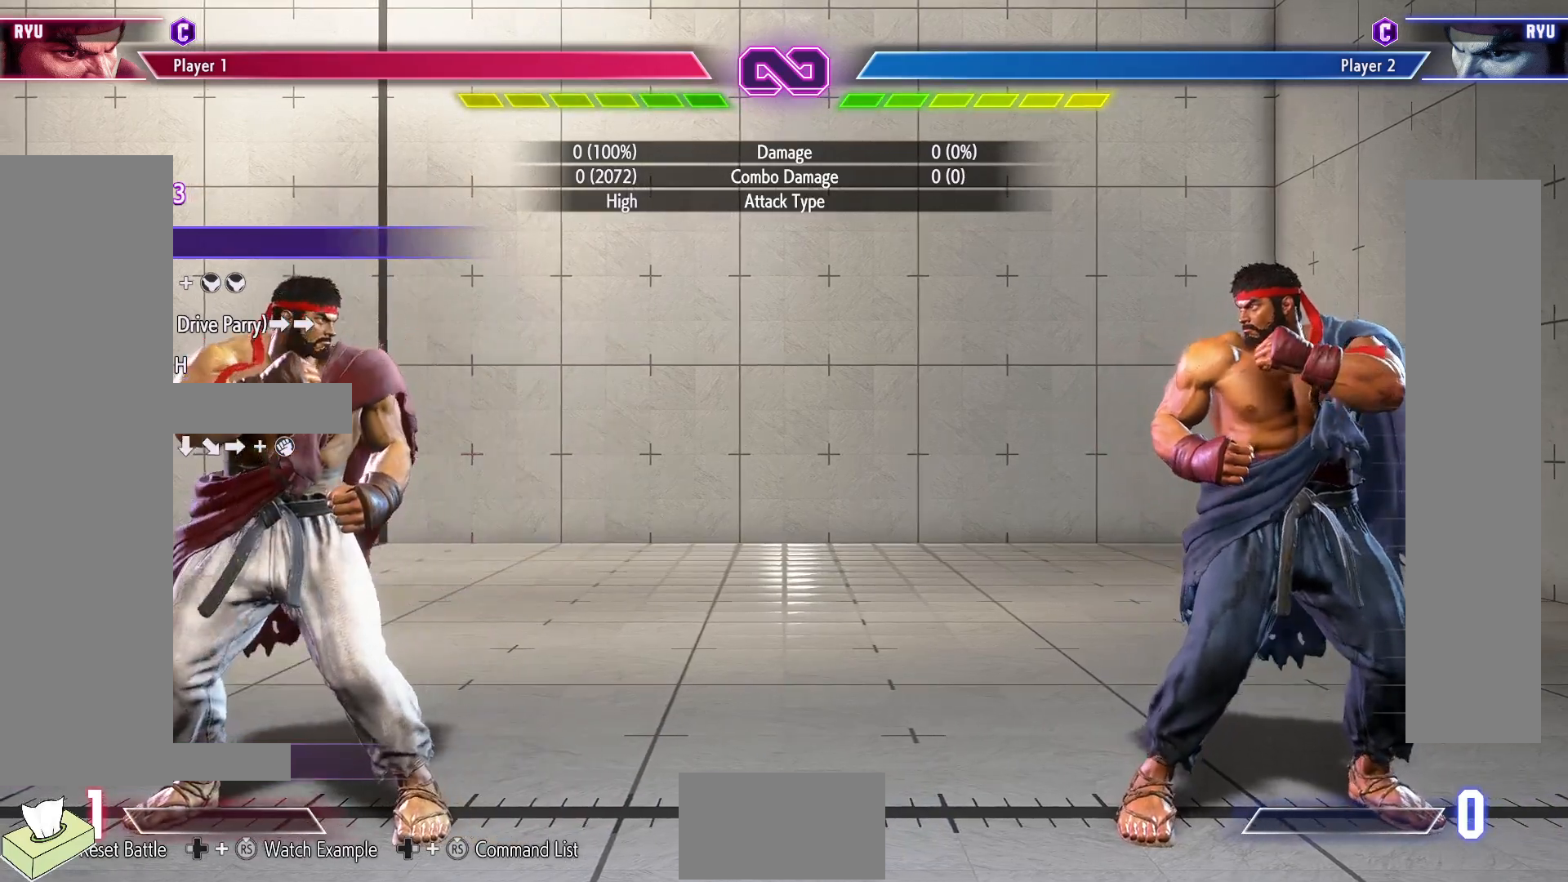
{"buttons": ["SELECT"], "events": [[483, "SELECT", "down"]]}
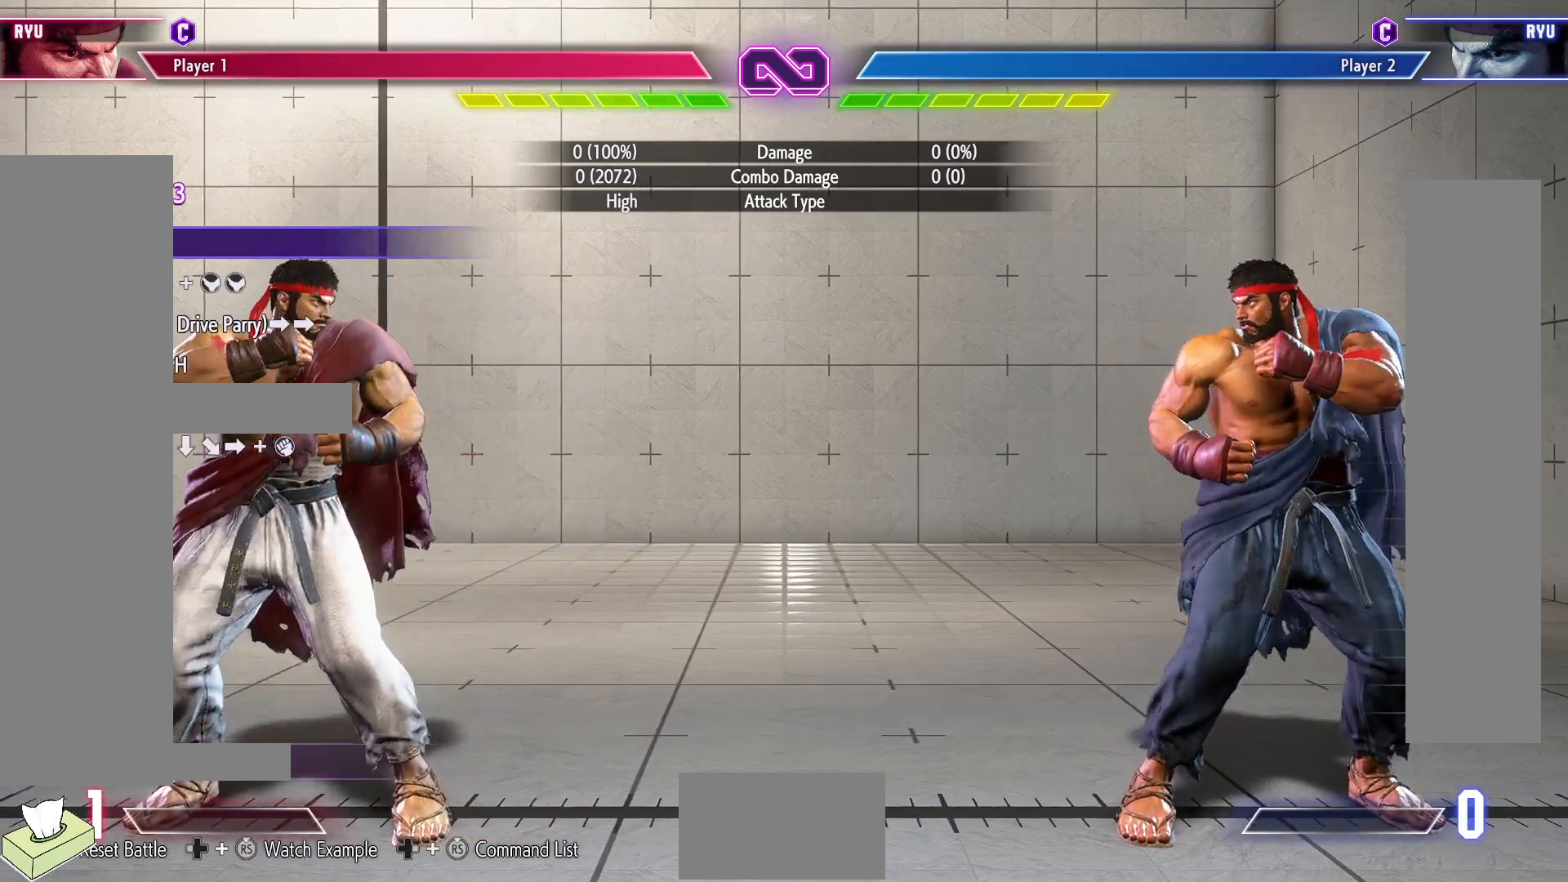
{"buttons": ["DPAD_RIGHT"], "events": [[167, "SELECT", "up"], [317, "DPAD_RIGHT", "down"]]}
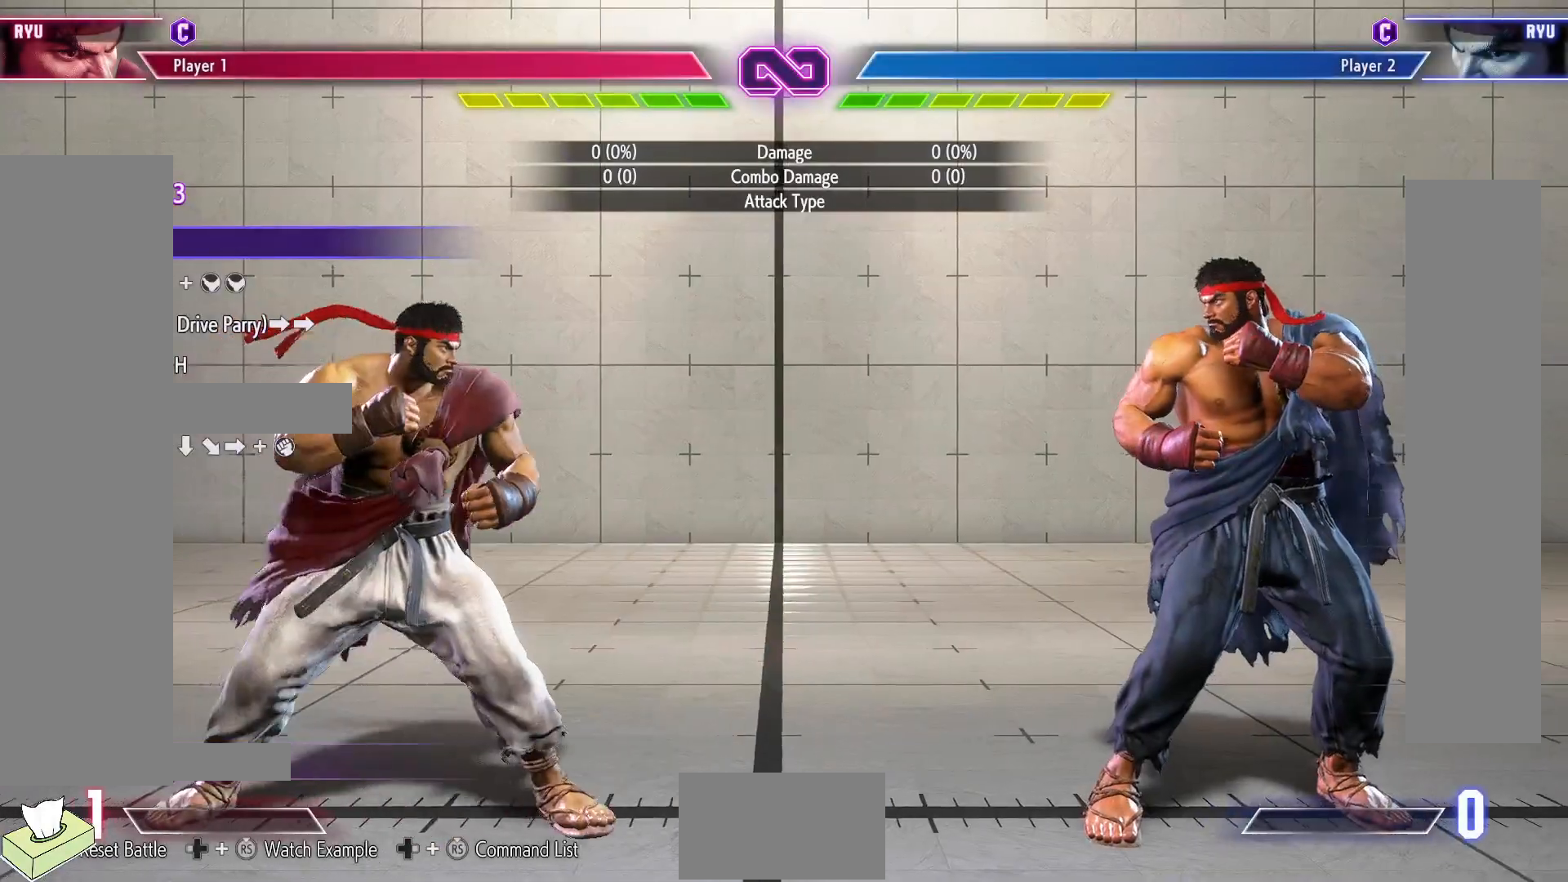
{"buttons": ["DPAD_RIGHT"], "events": []}
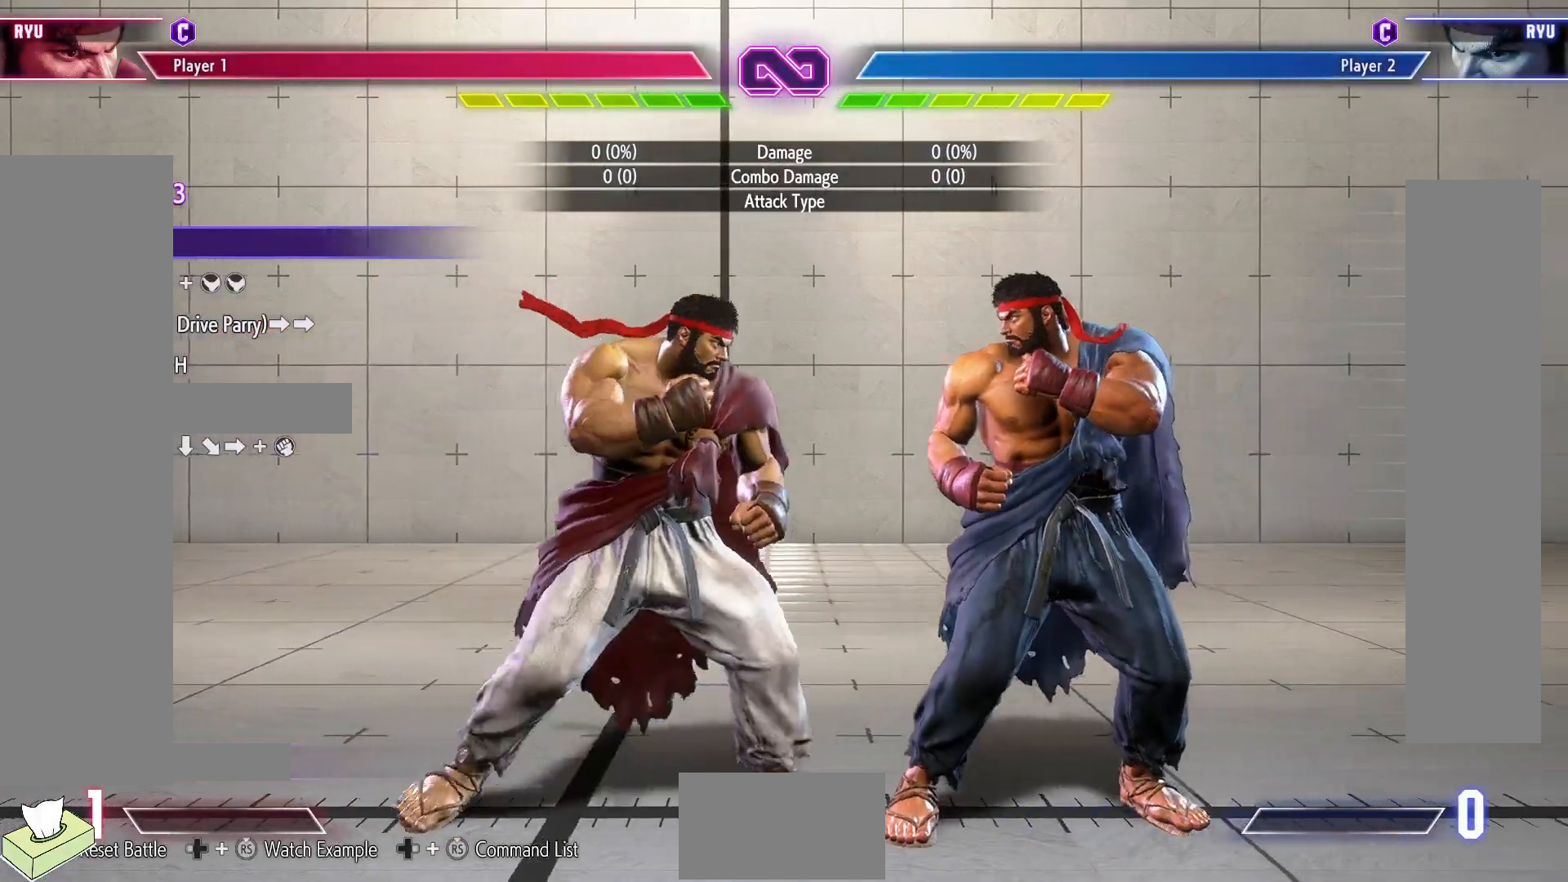
{"buttons": ["CROSS", "CIRCLE", "DPAD_RIGHT"], "events": [[167, "DPAD_DOWN", "down"], [183, "DPAD_RIGHT", "up"], [250, "R1", "down"], [367, "R1", "up"], [383, "DPAD_RIGHT", "down"], [433, "DPAD_DOWN", "up"], [467, "CROSS", "down"], [483, "CIRCLE", "down"]]}
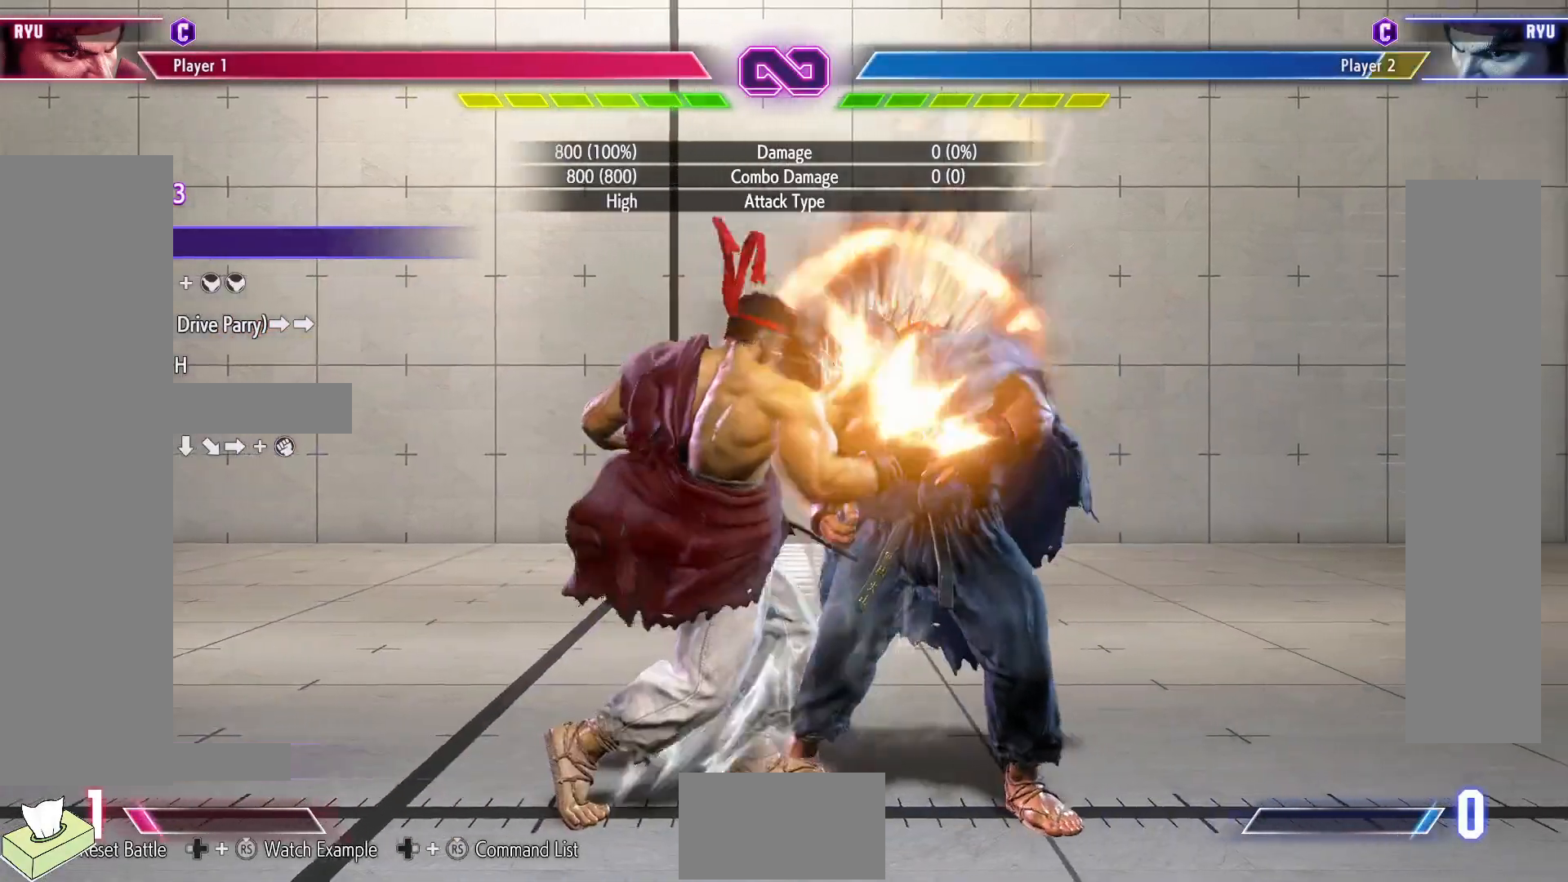
{"buttons": [], "events": [[17, "DPAD_RIGHT", "up"], [67, "CIRCLE", "up"], [67, "CROSS", "up"]]}
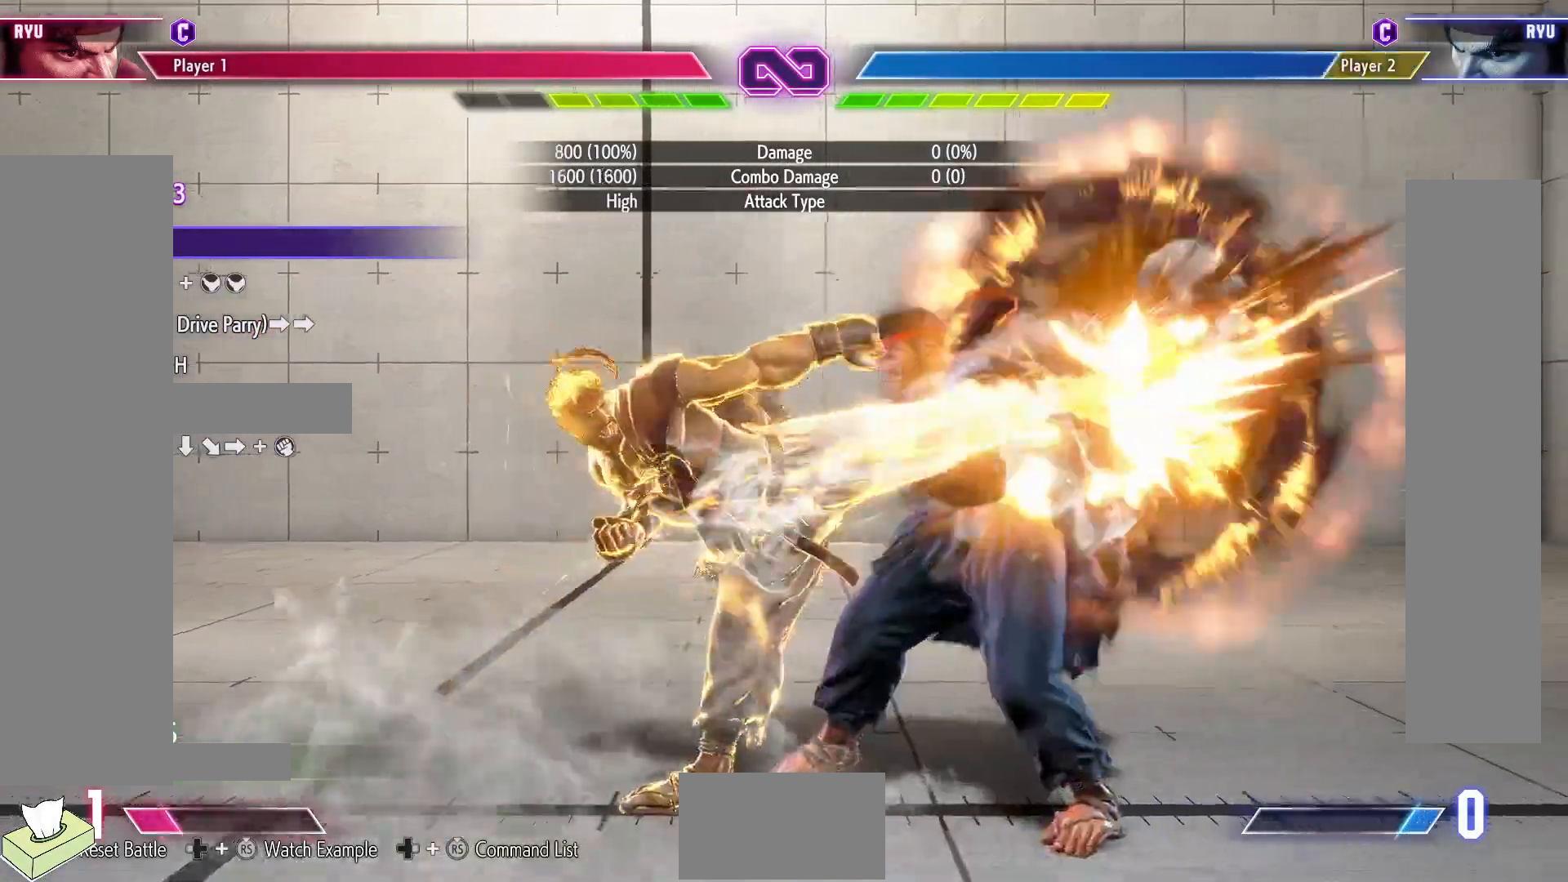
{"buttons": ["CIRCLE", "TRIANGLE", "DPAD_RIGHT"], "events": [[33, "CIRCLE", "down"], [33, "TRIANGLE", "down"], [433, "DPAD_RIGHT", "down"]]}
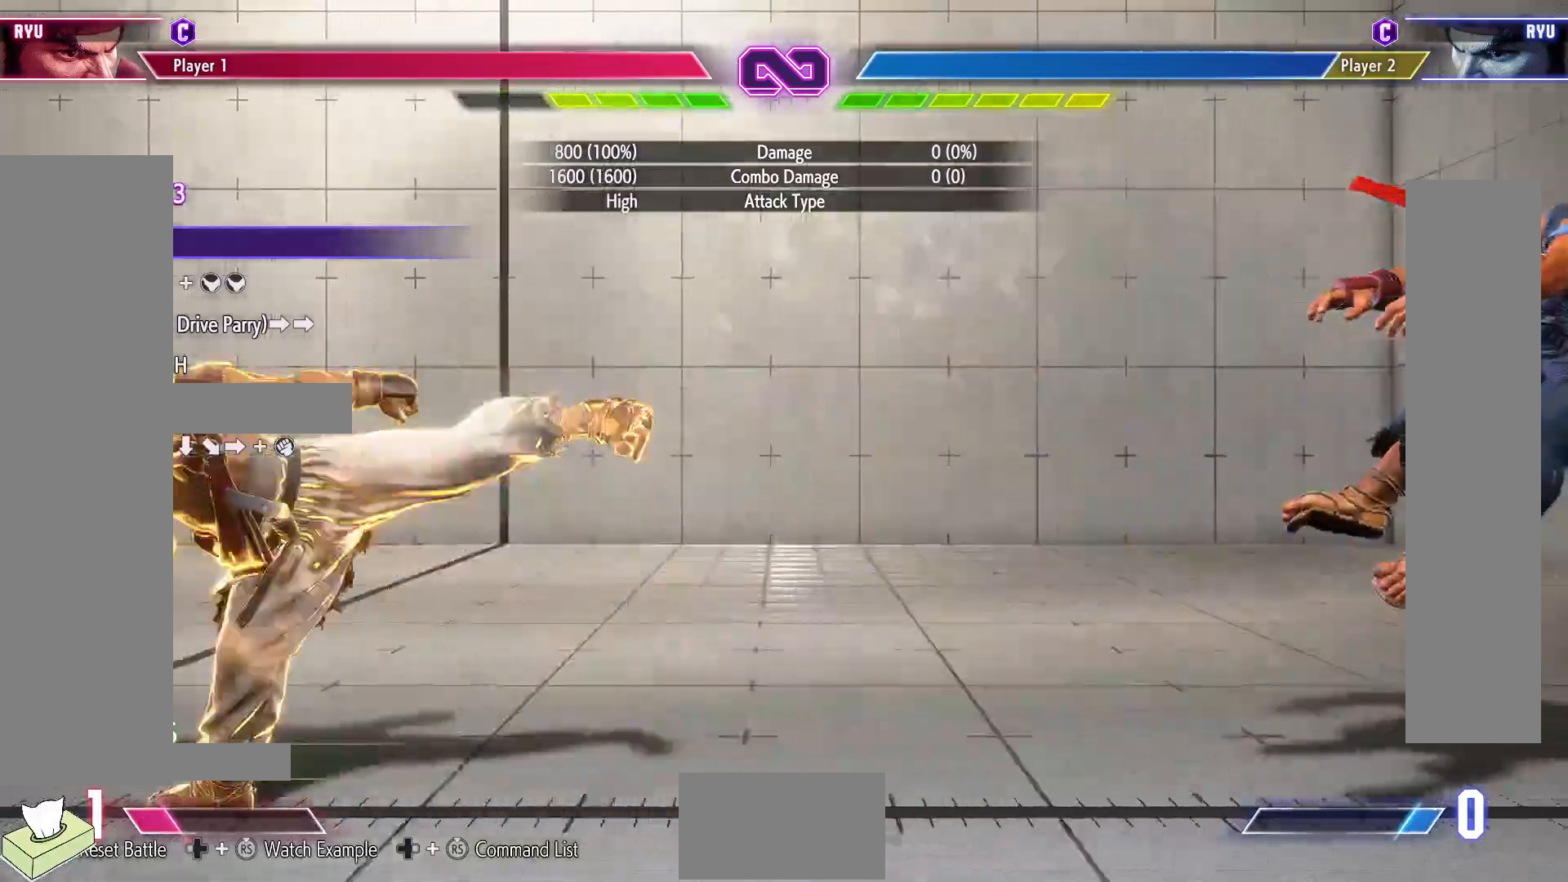
{"buttons": [], "events": [[17, "DPAD_RIGHT", "up"], [250, "TRIANGLE", "up"], [283, "CIRCLE", "up"]]}
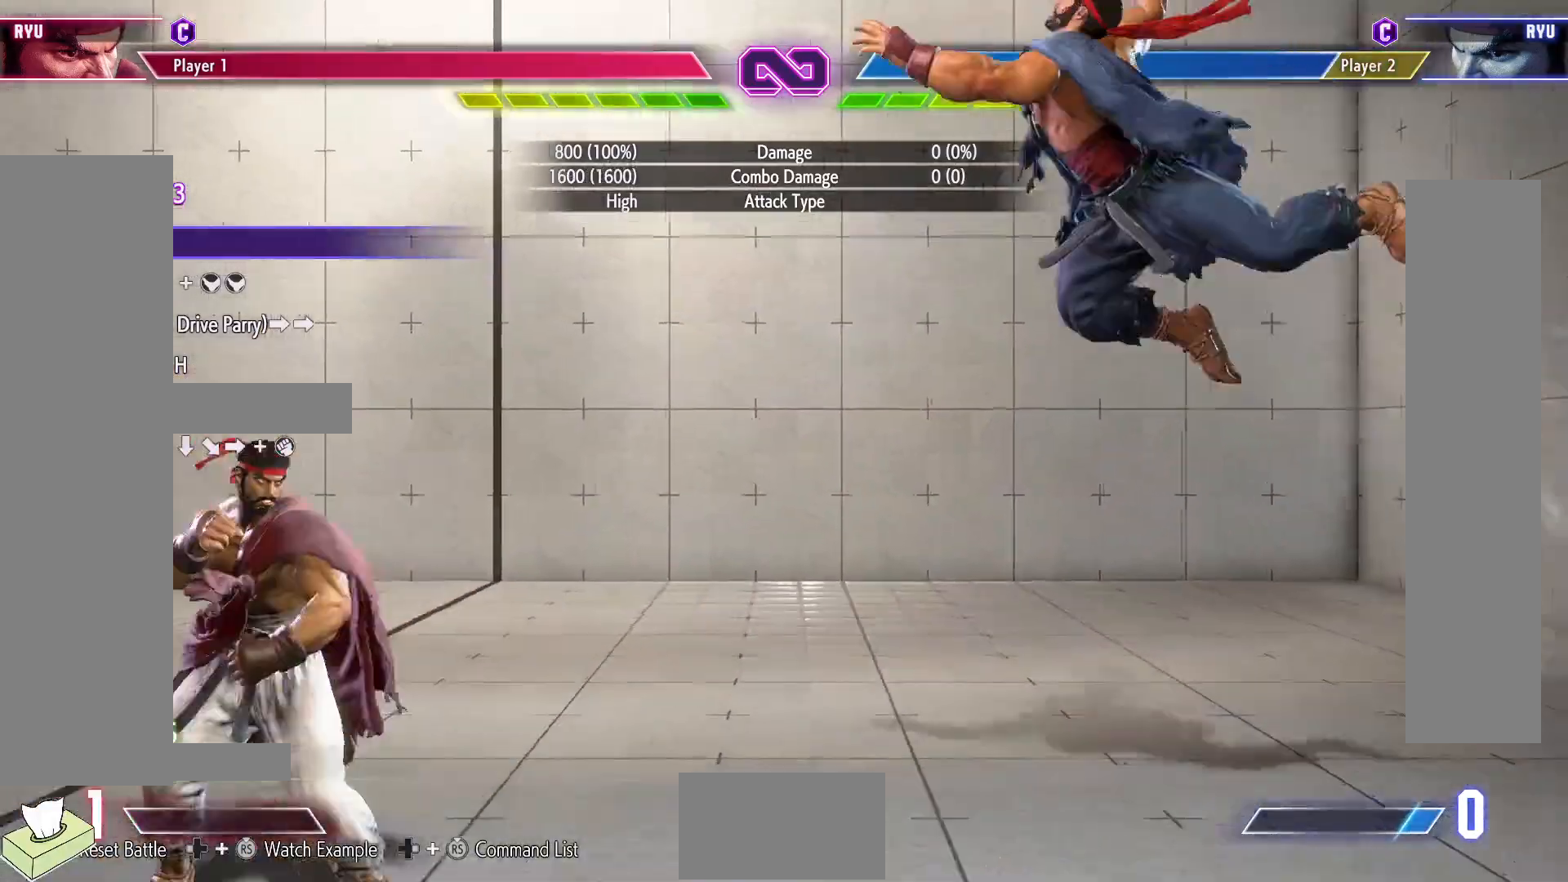
{"buttons": [], "events": [[283, "SELECT", "down"], [500, "SELECT", "up"]]}
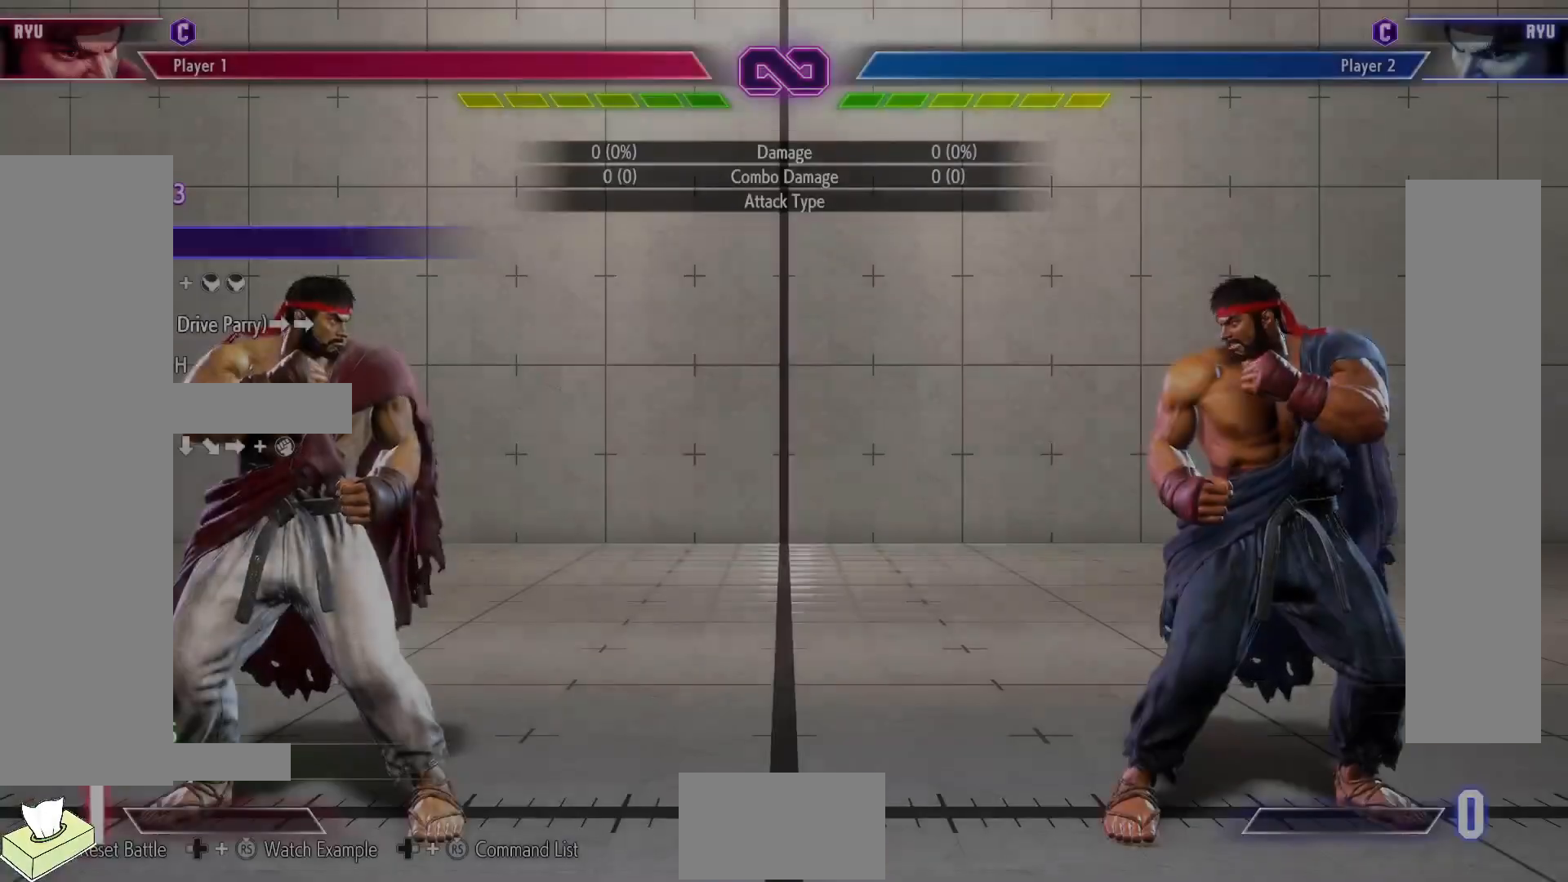
{"buttons": ["DPAD_RIGHT"], "events": [[50, "DPAD_RIGHT", "down"]]}
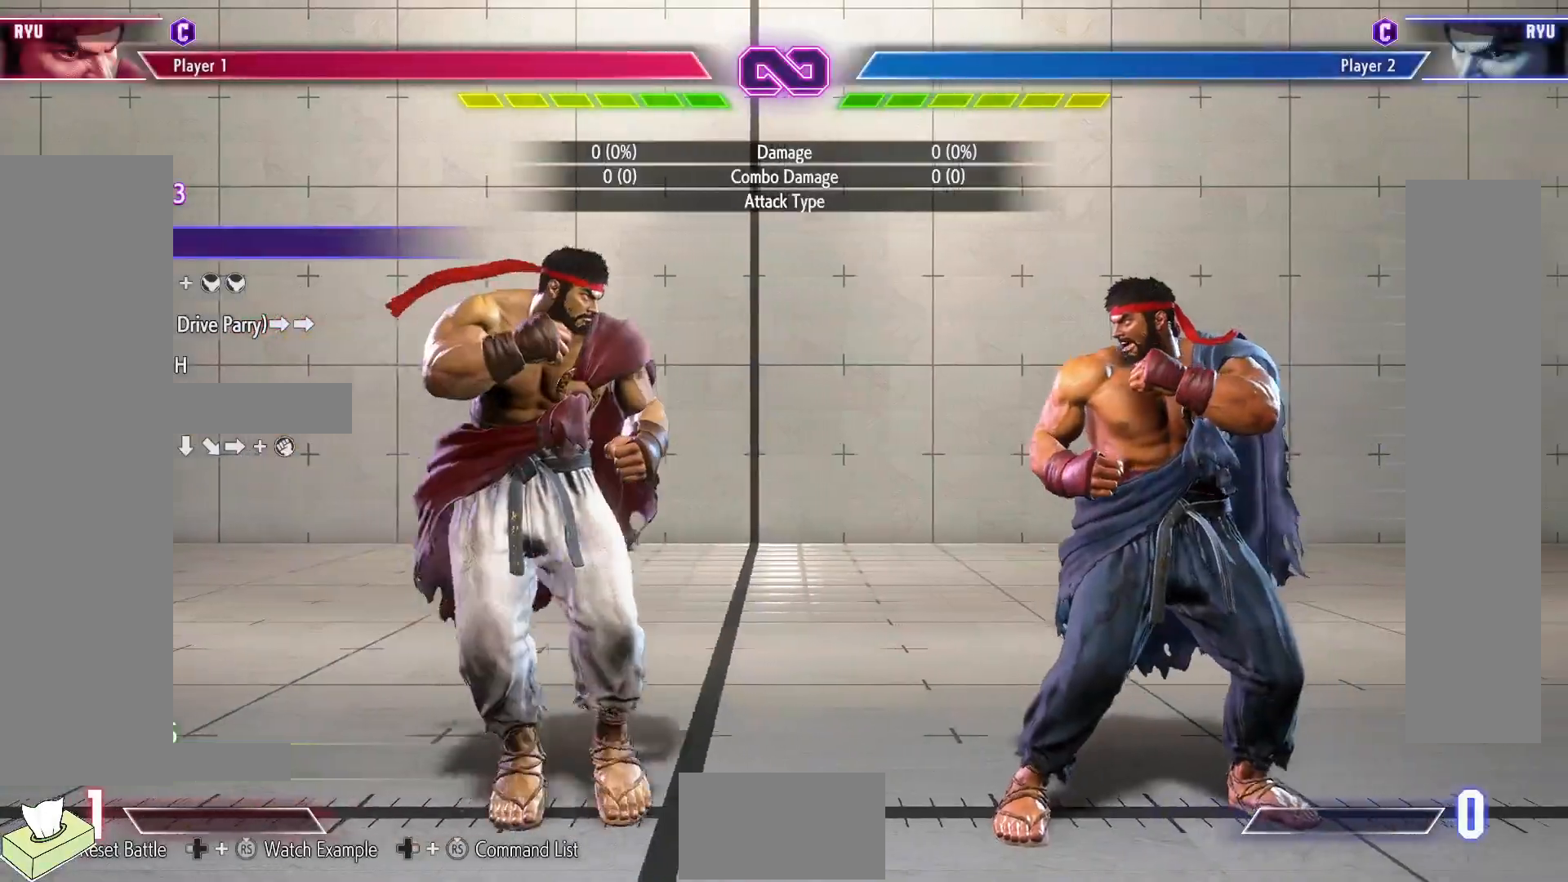
{"buttons": [], "events": [[500, "DPAD_RIGHT", "up"]]}
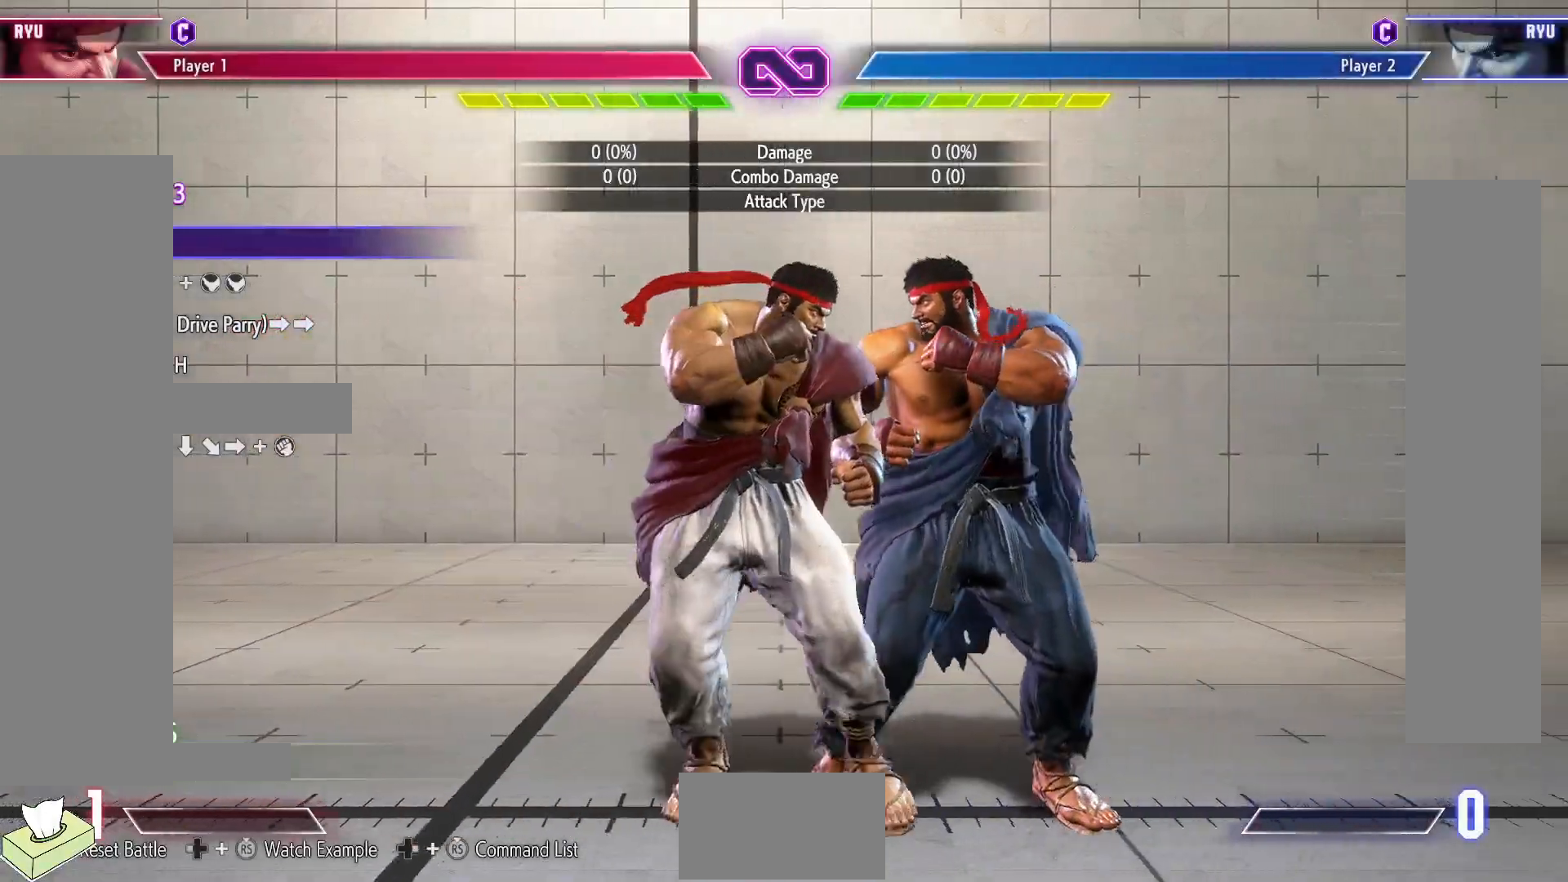
{"buttons": [], "events": [[167, "R1", "down"], [233, "DPAD_DOWN", "down"], [267, "R1", "up"], [317, "DPAD_RIGHT", "down"], [367, "DPAD_DOWN", "up"], [400, "CIRCLE", "down"], [400, "CROSS", "down"], [433, "DPAD_RIGHT", "up"], [483, "CIRCLE", "up"], [483, "CROSS", "up"]]}
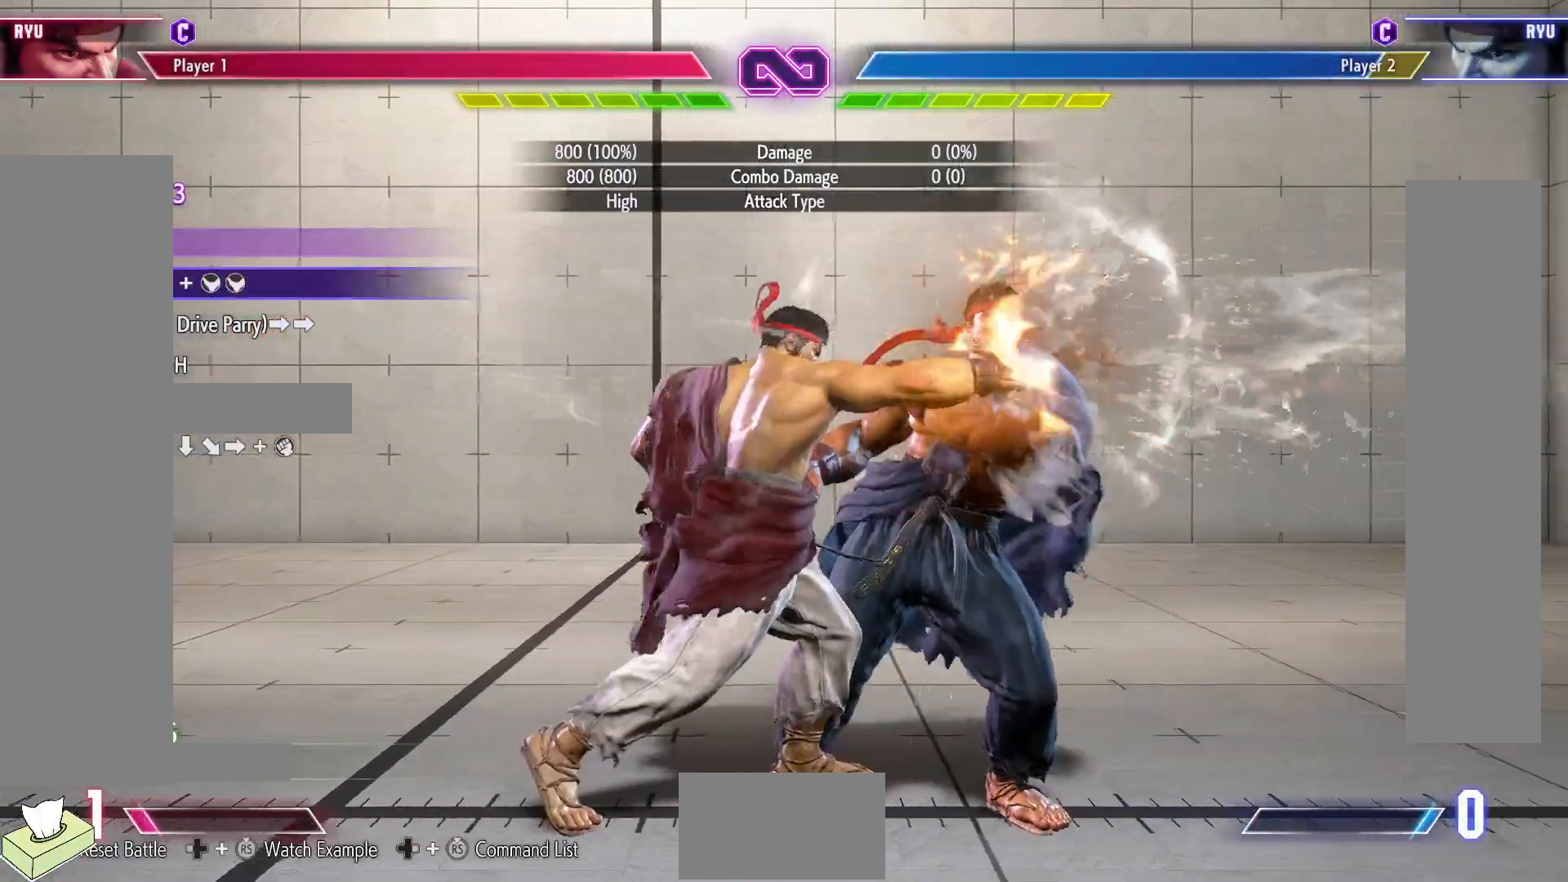
{"buttons": ["CIRCLE", "TRIANGLE"], "events": [[417, "CIRCLE", "down"], [417, "TRIANGLE", "down"]]}
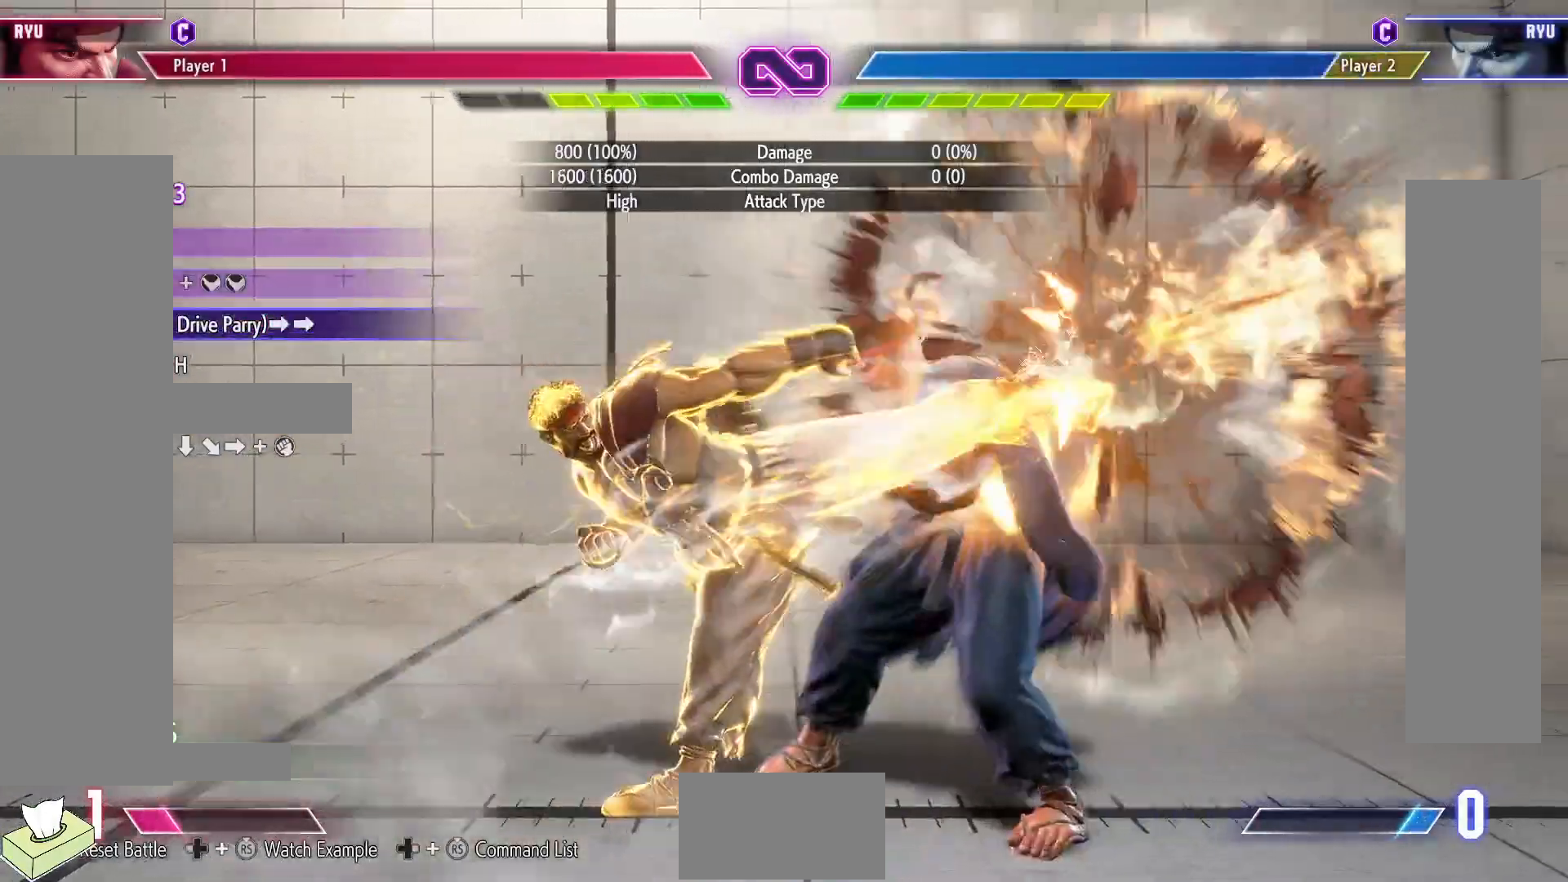
{"buttons": ["CIRCLE", "TRIANGLE", "DPAD_RIGHT"], "events": [[283, "DPAD_RIGHT", "down"], [367, "DPAD_RIGHT", "up"], [450, "DPAD_RIGHT", "down"]]}
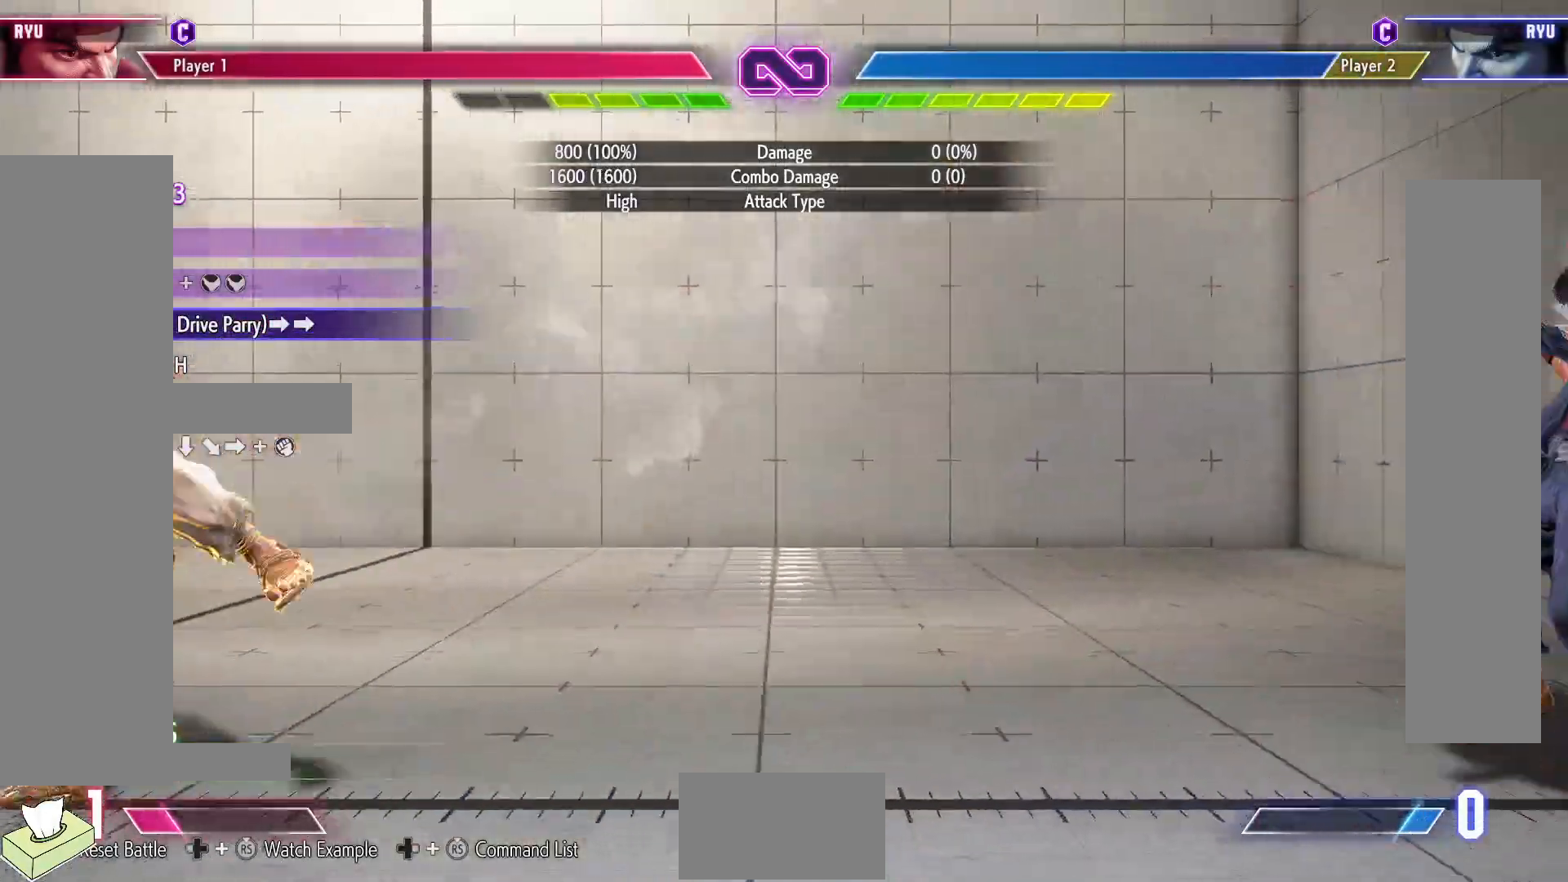
{"buttons": ["DPAD_LEFT"], "events": [[33, "DPAD_RIGHT", "up"], [133, "DPAD_RIGHT", "down"], [200, "DPAD_RIGHT", "up"], [300, "DPAD_RIGHT", "down"], [417, "DPAD_LEFT", "down"], [417, "DPAD_RIGHT", "up"], [433, "TRIANGLE", "up"], [450, "CIRCLE", "up"]]}
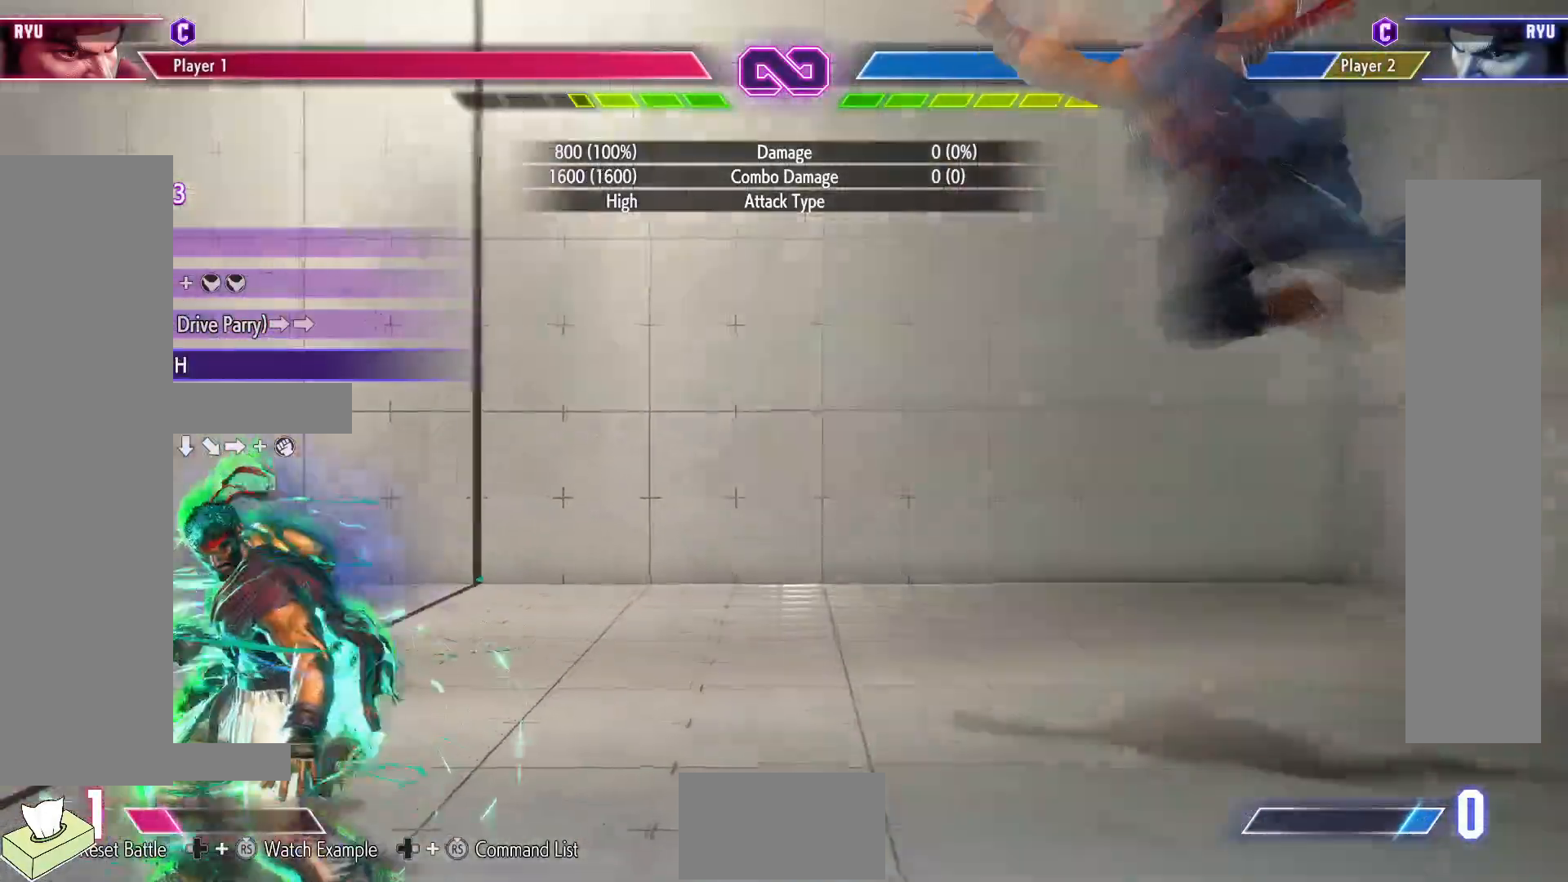
{"buttons": [], "events": [[67, "R1", "down"], [200, "DPAD_DOWN", "down"], [217, "DPAD_LEFT", "up"], [217, "R1", "up"], [300, "DPAD_LEFT", "down"], [333, "DPAD_DOWN", "up"], [383, "TRIANGLE", "down"], [483, "DPAD_LEFT", "up"], [483, "TRIANGLE", "up"]]}
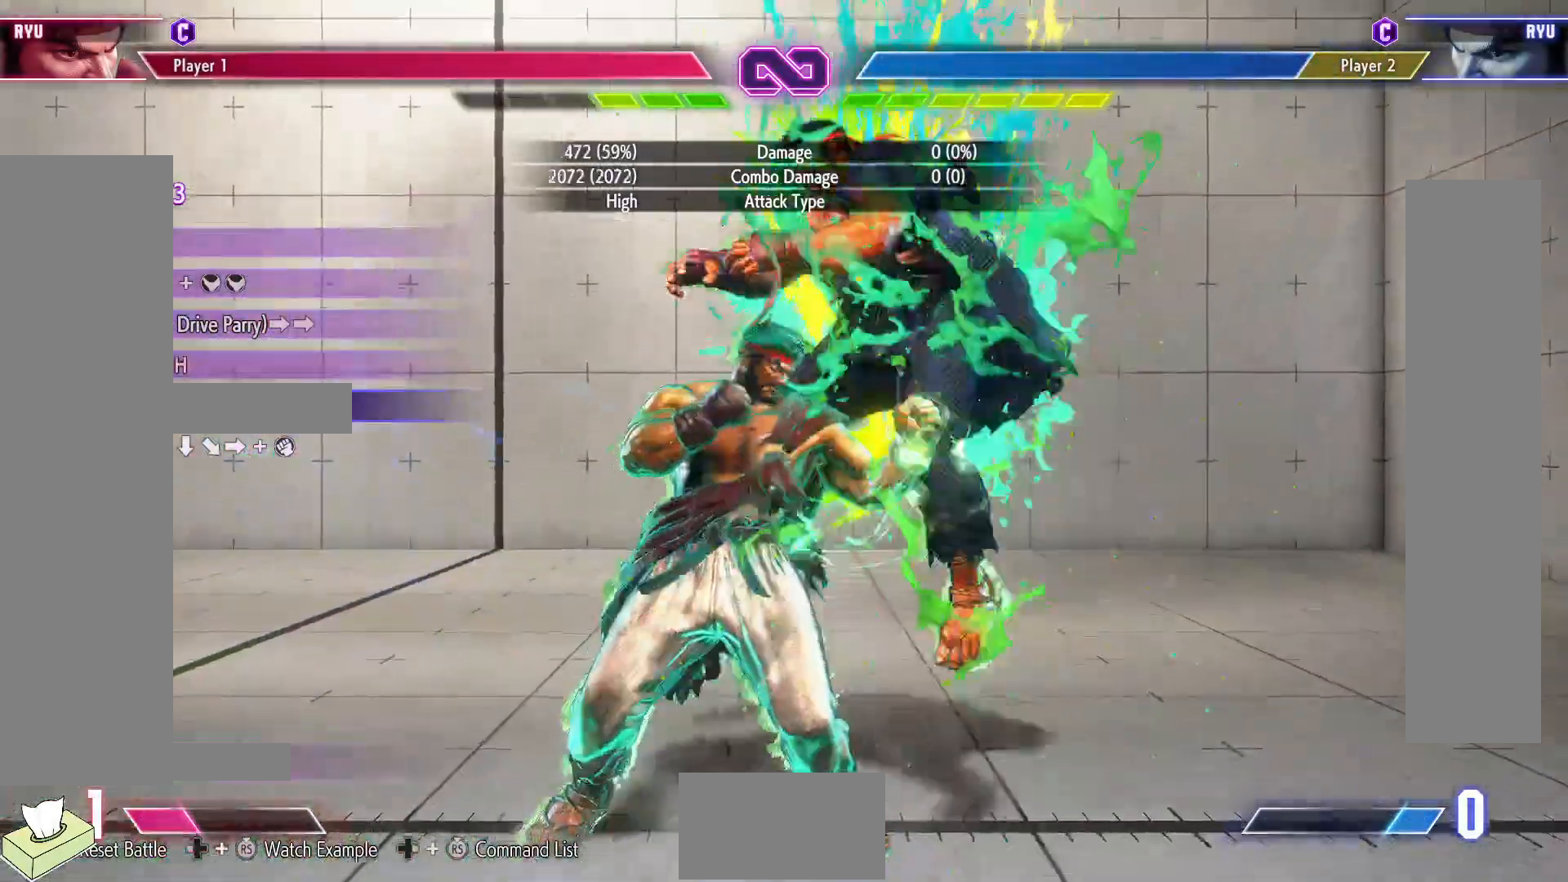
{"buttons": [], "events": []}
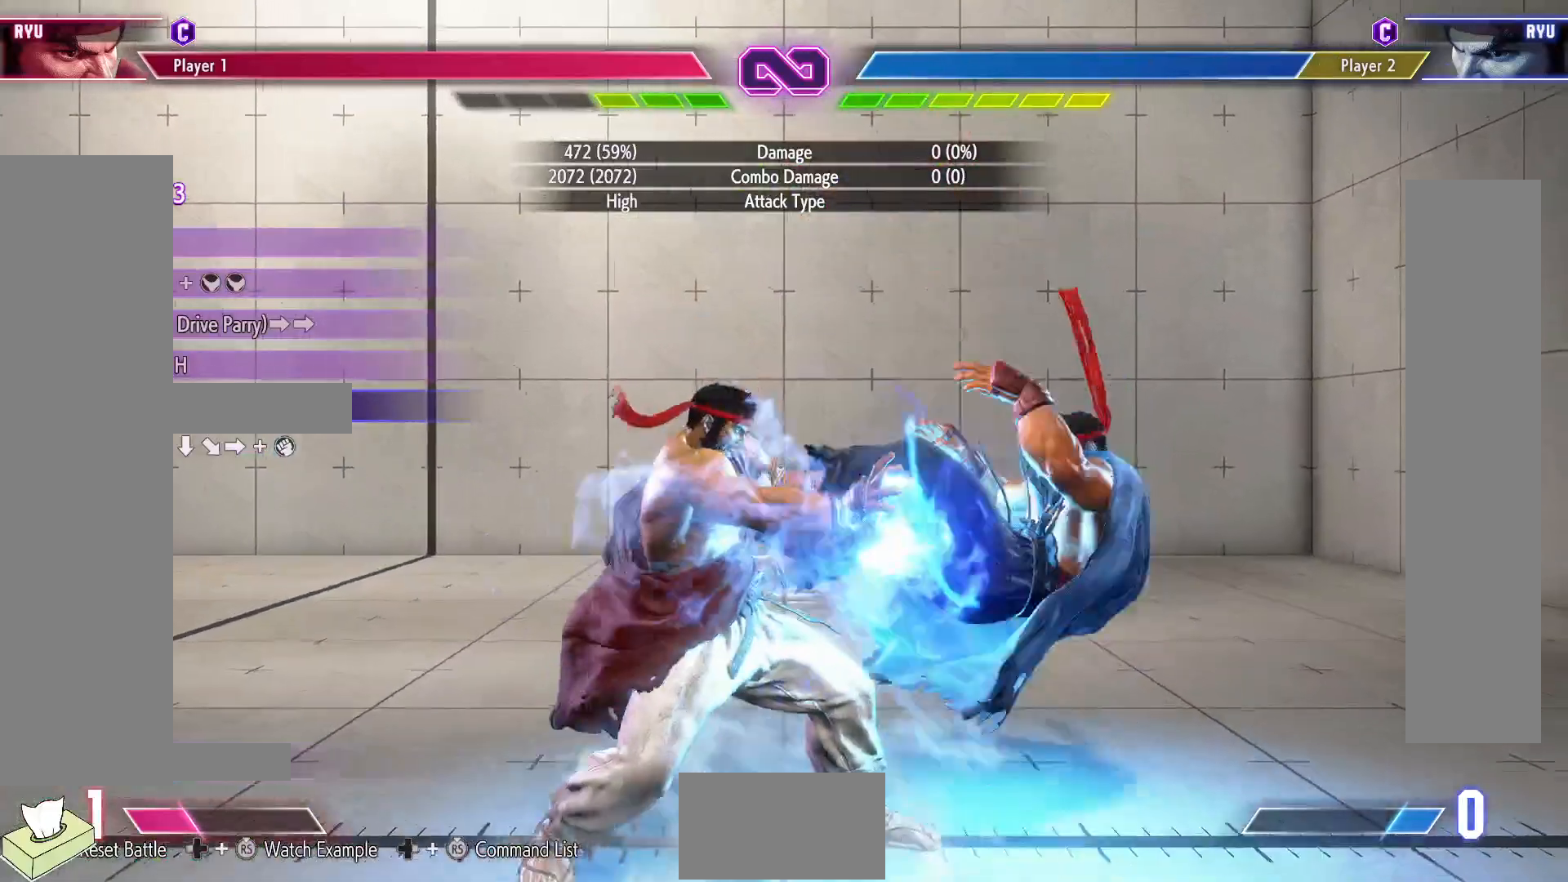
{"buttons": [], "events": [[217, "DPAD_DOWN", "down"], [267, "DPAD_DOWN", "up"]]}
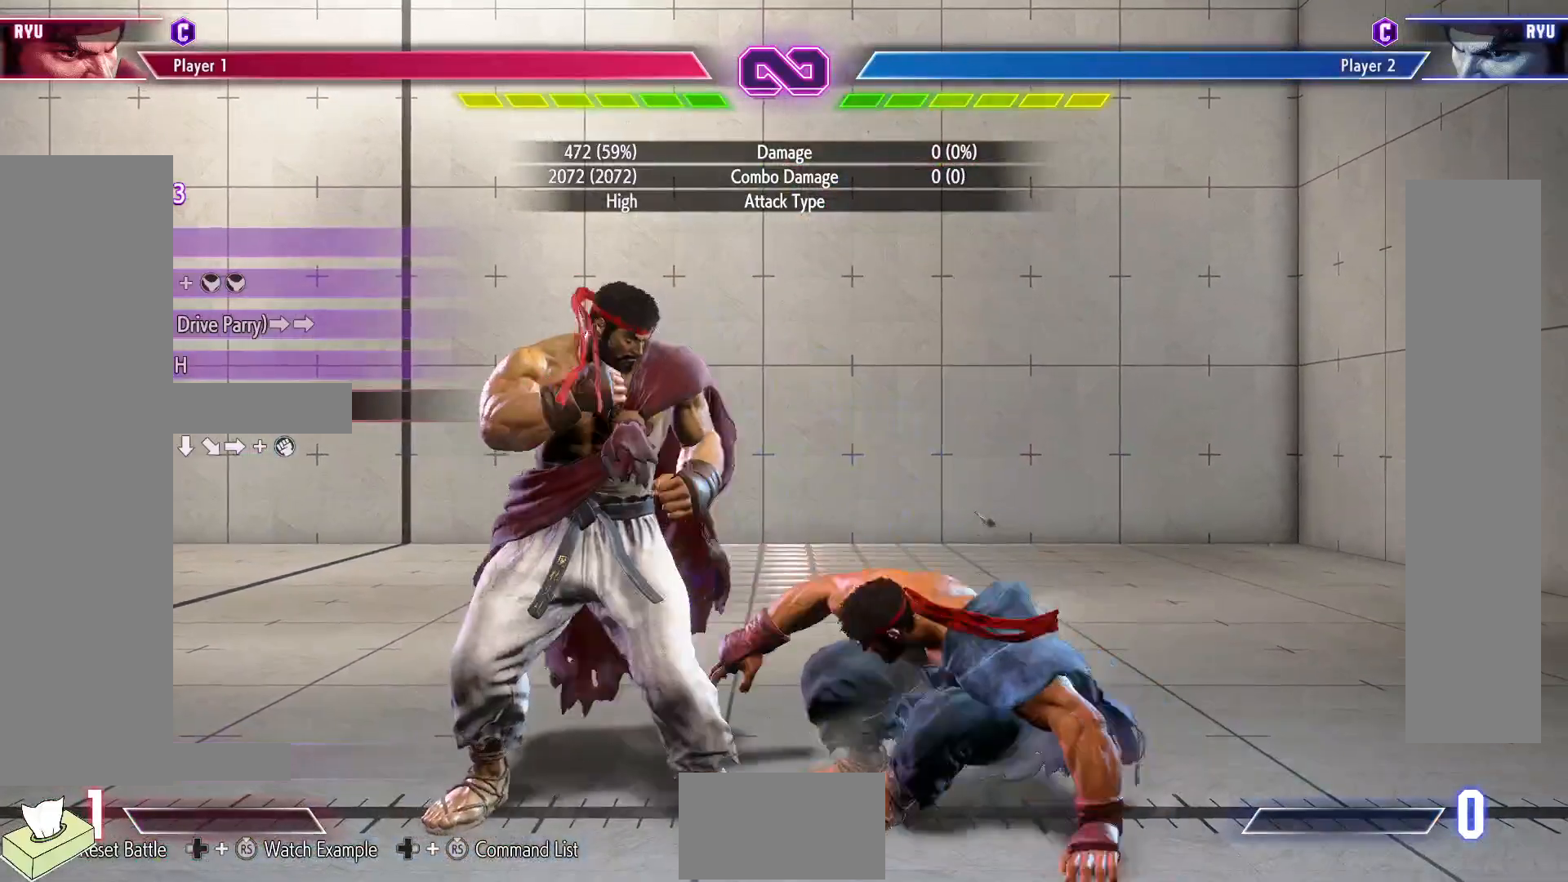
{"buttons": [], "events": []}
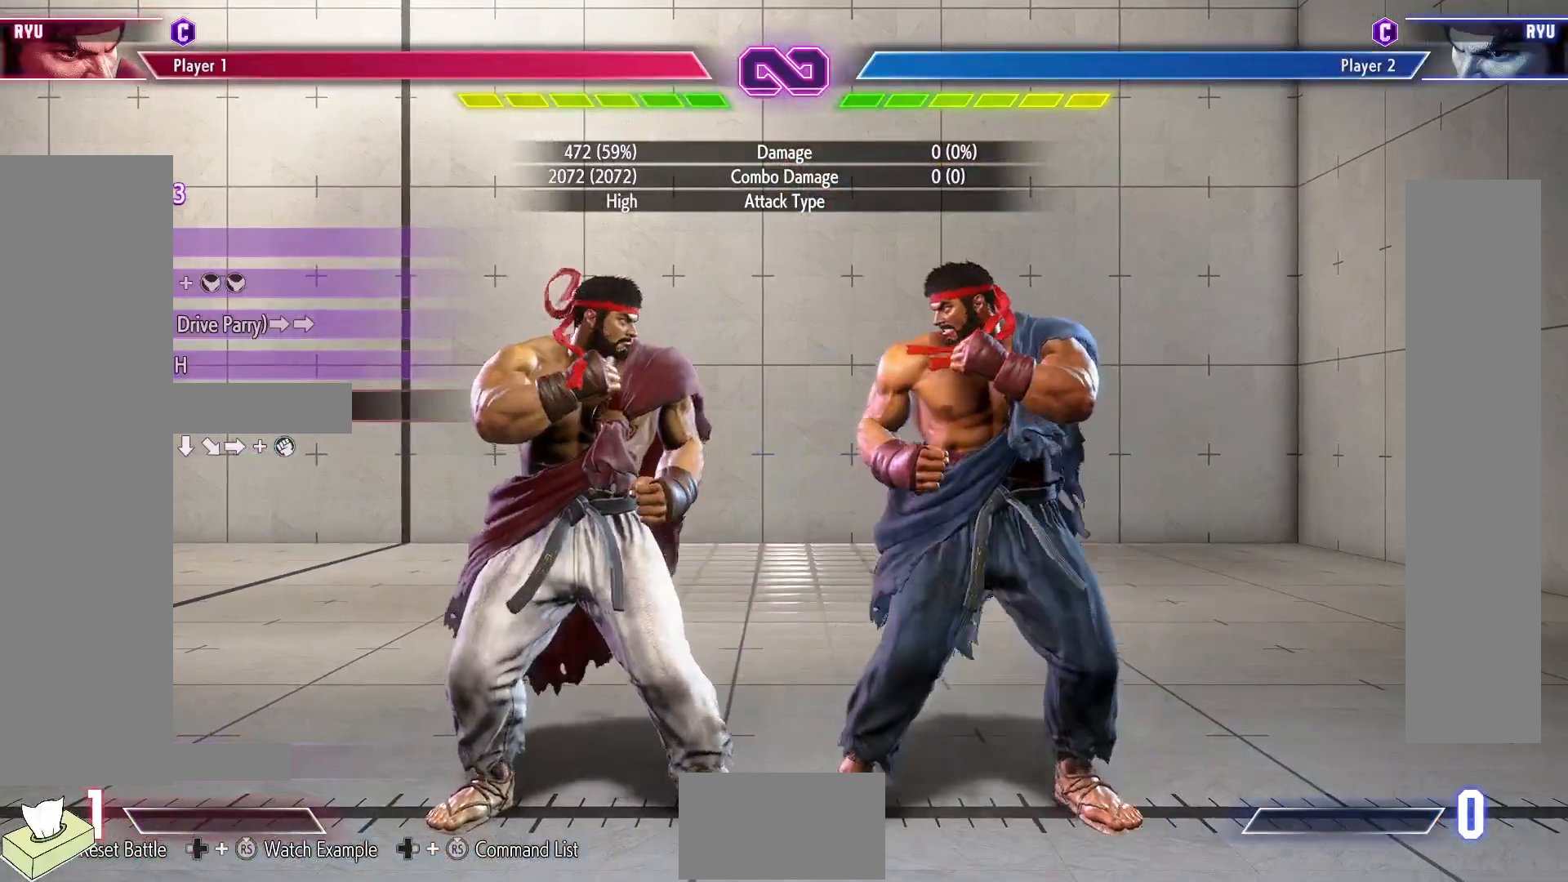
{"buttons": [], "events": []}
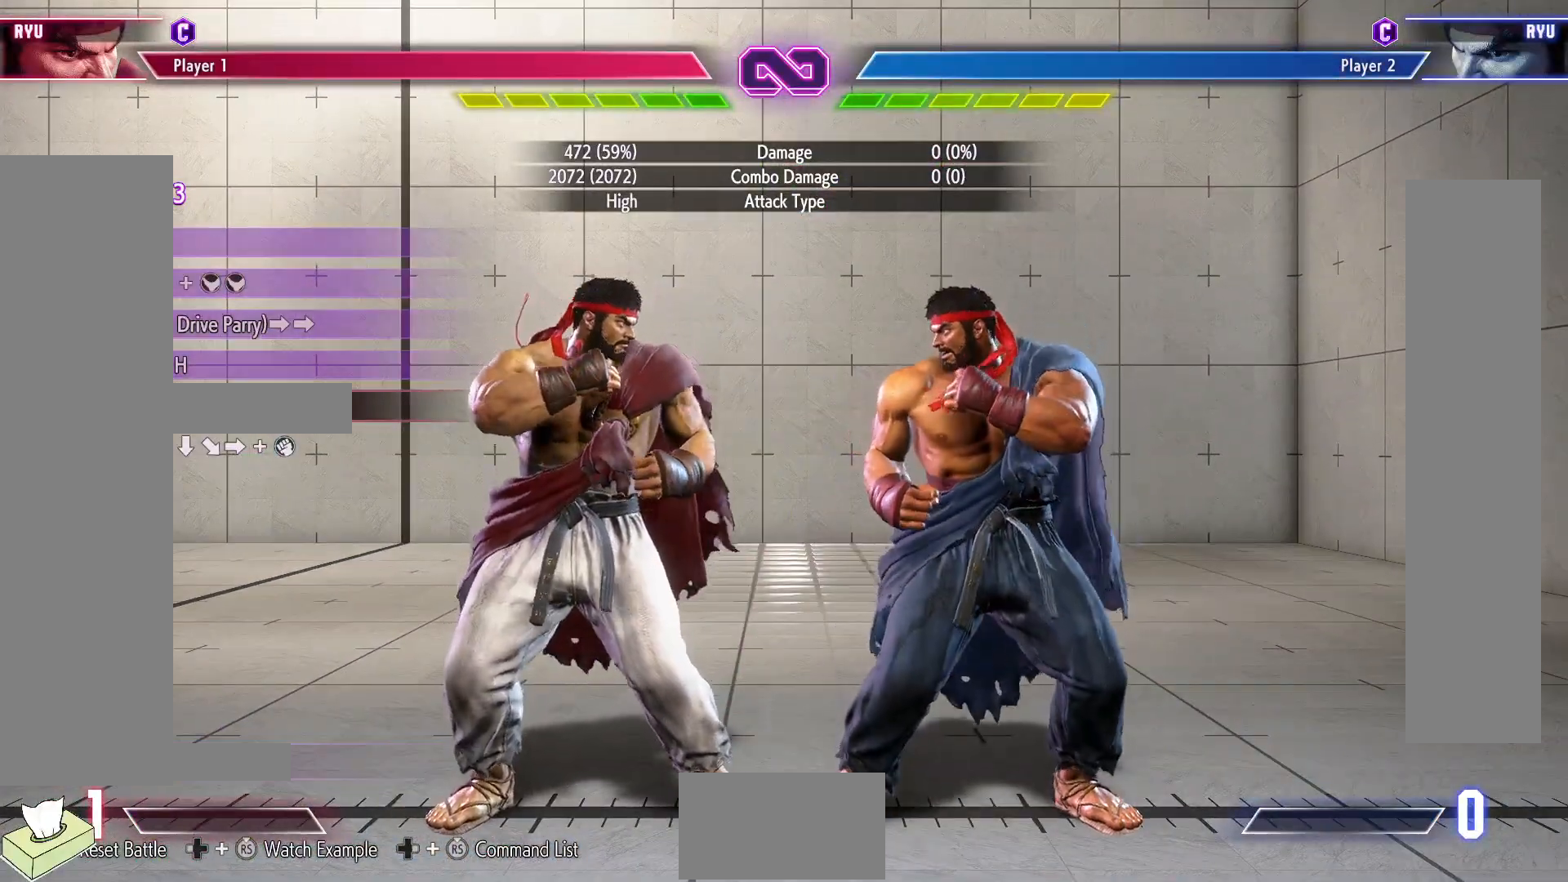
{"buttons": ["SELECT"], "events": [[383, "SELECT", "down"]]}
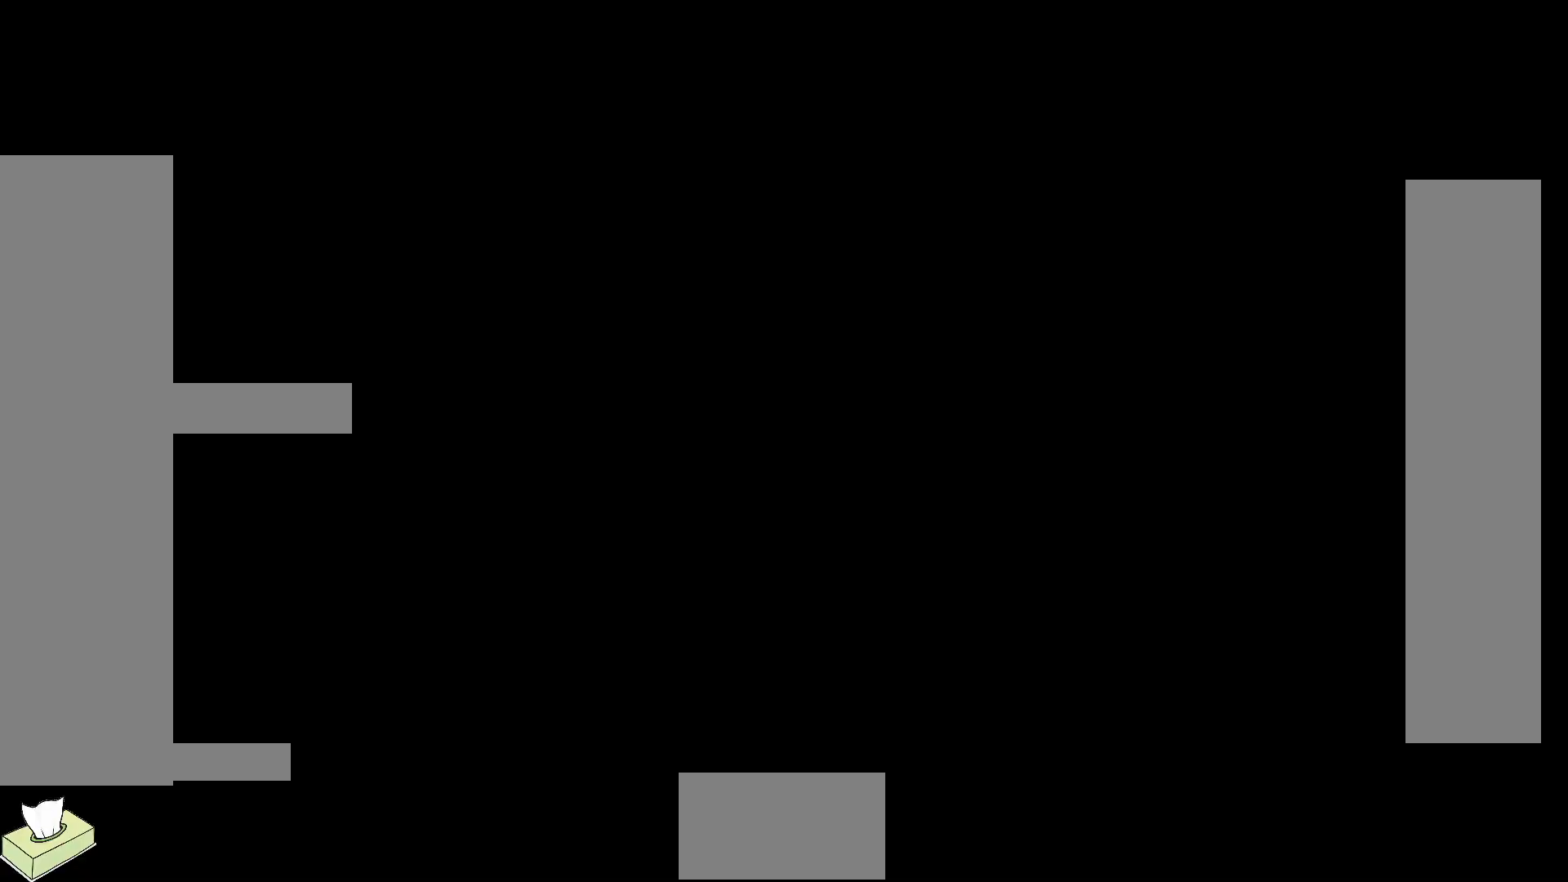
{"buttons": ["DPAD_RIGHT"], "events": [[100, "SELECT", "up"], [333, "DPAD_RIGHT", "down"]]}
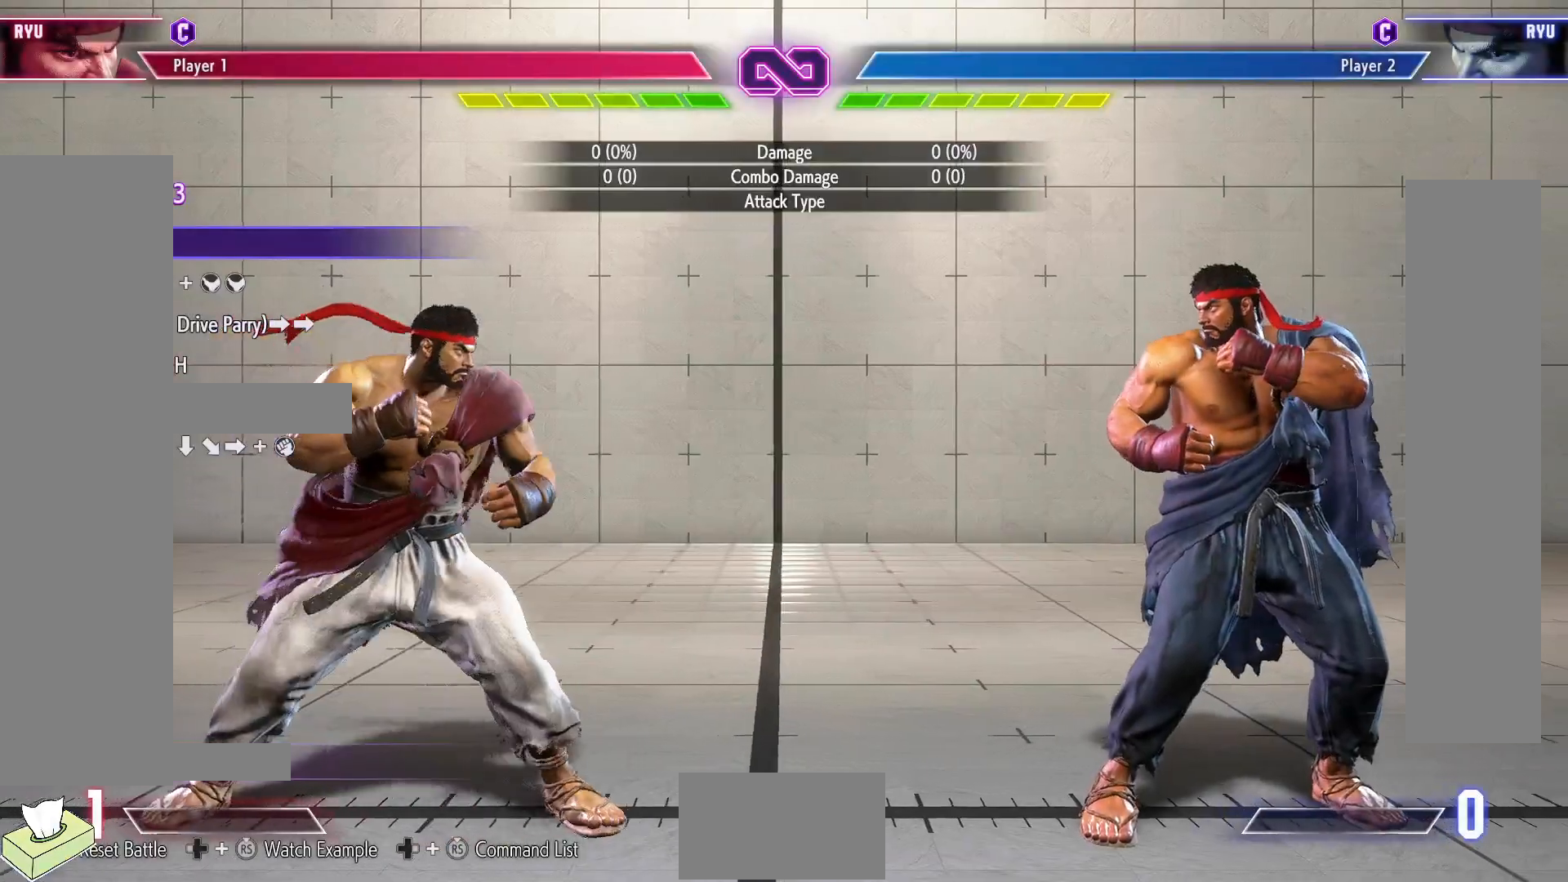
{"buttons": ["DPAD_RIGHT"], "events": []}